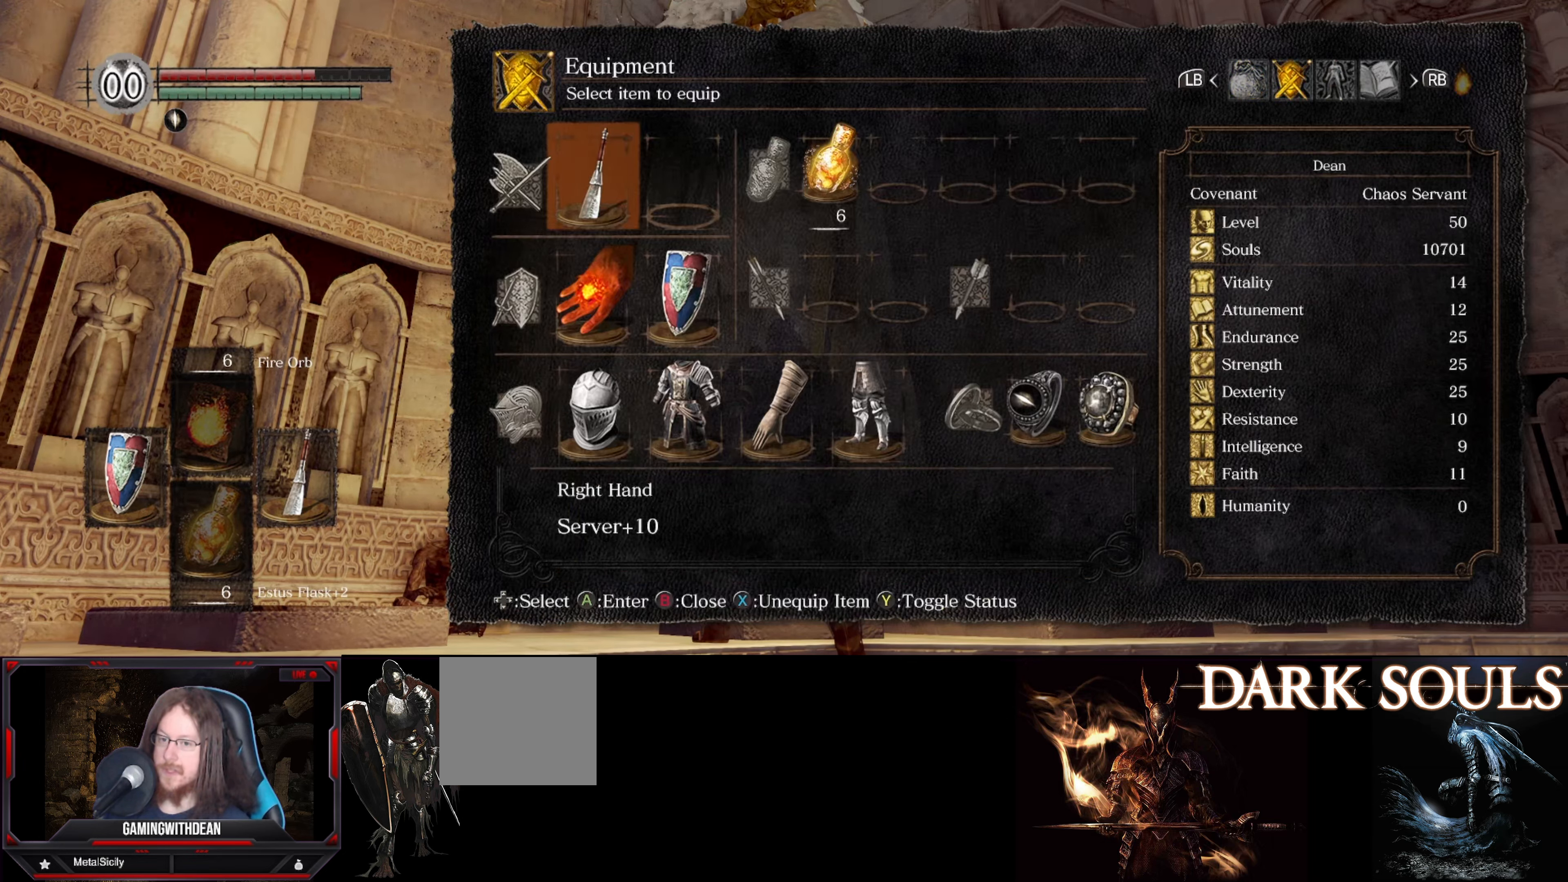
Gameplay with a controller (Xbox layout); each line is a JSON object with the inputs held at the frame after it. "events" lists button and stick changes between this image and that frame as [ms after this image, input, new state], when the widget could be followed in between. Not read: L3 R3.
{"buttons": [], "left_stick": "center", "right_stick": "center", "events": [[267, "DPAD_RIGHT", "down"], [383, "DPAD_RIGHT", "up"]]}
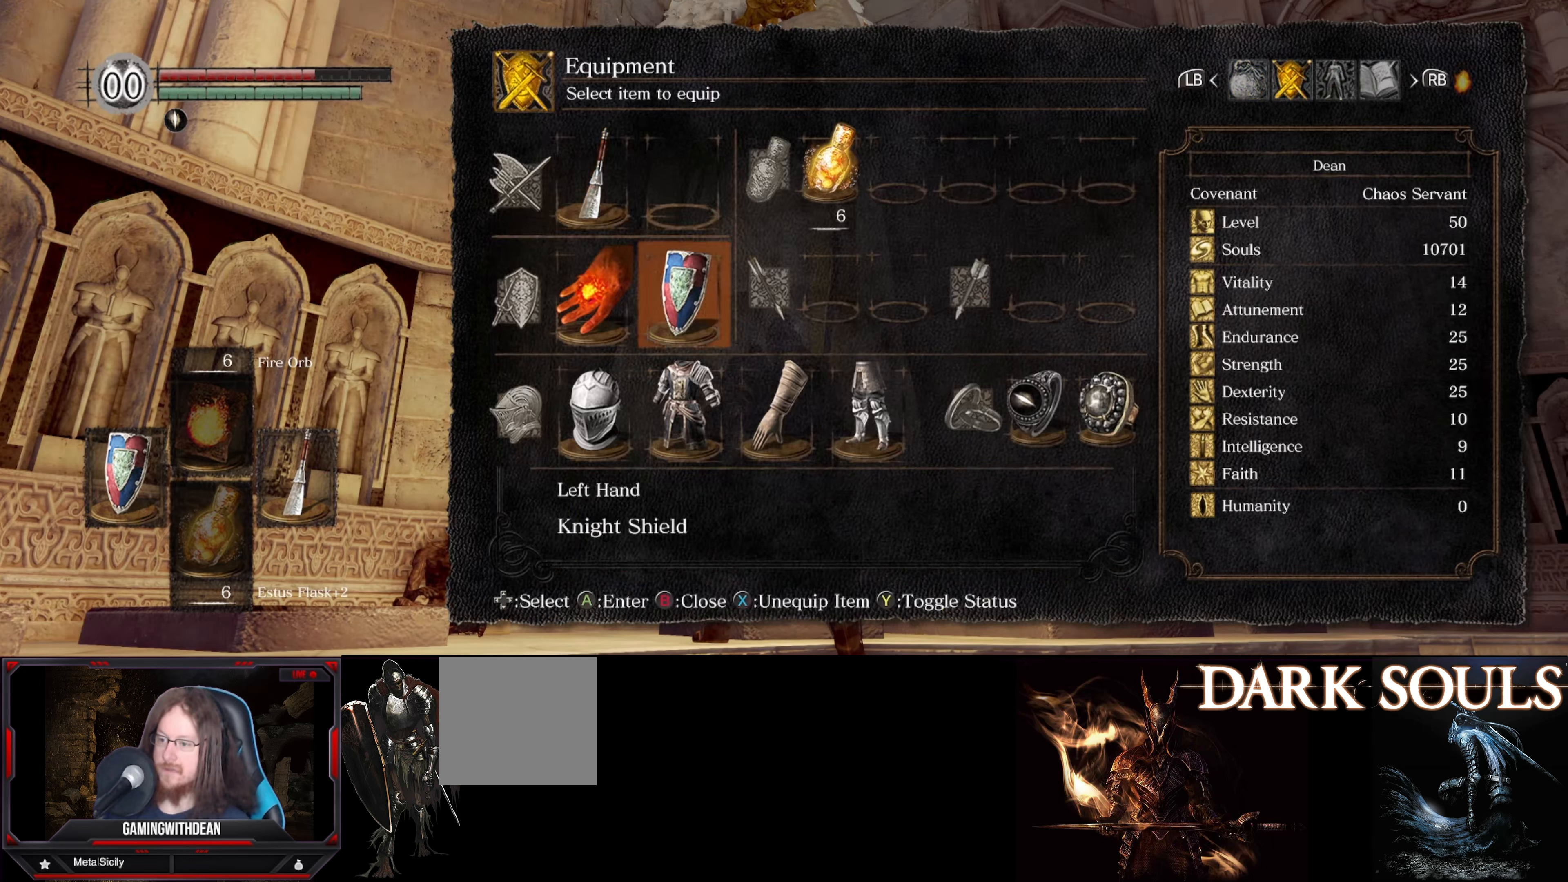
{"buttons": [], "left_stick": "center", "right_stick": "center", "events": [[17, "DPAD_DOWN", "down"], [100, "DPAD_DOWN", "up"], [183, "DPAD_RIGHT", "down"], [317, "DPAD_RIGHT", "up"], [400, "DPAD_RIGHT", "down"], [500, "DPAD_RIGHT", "up"]]}
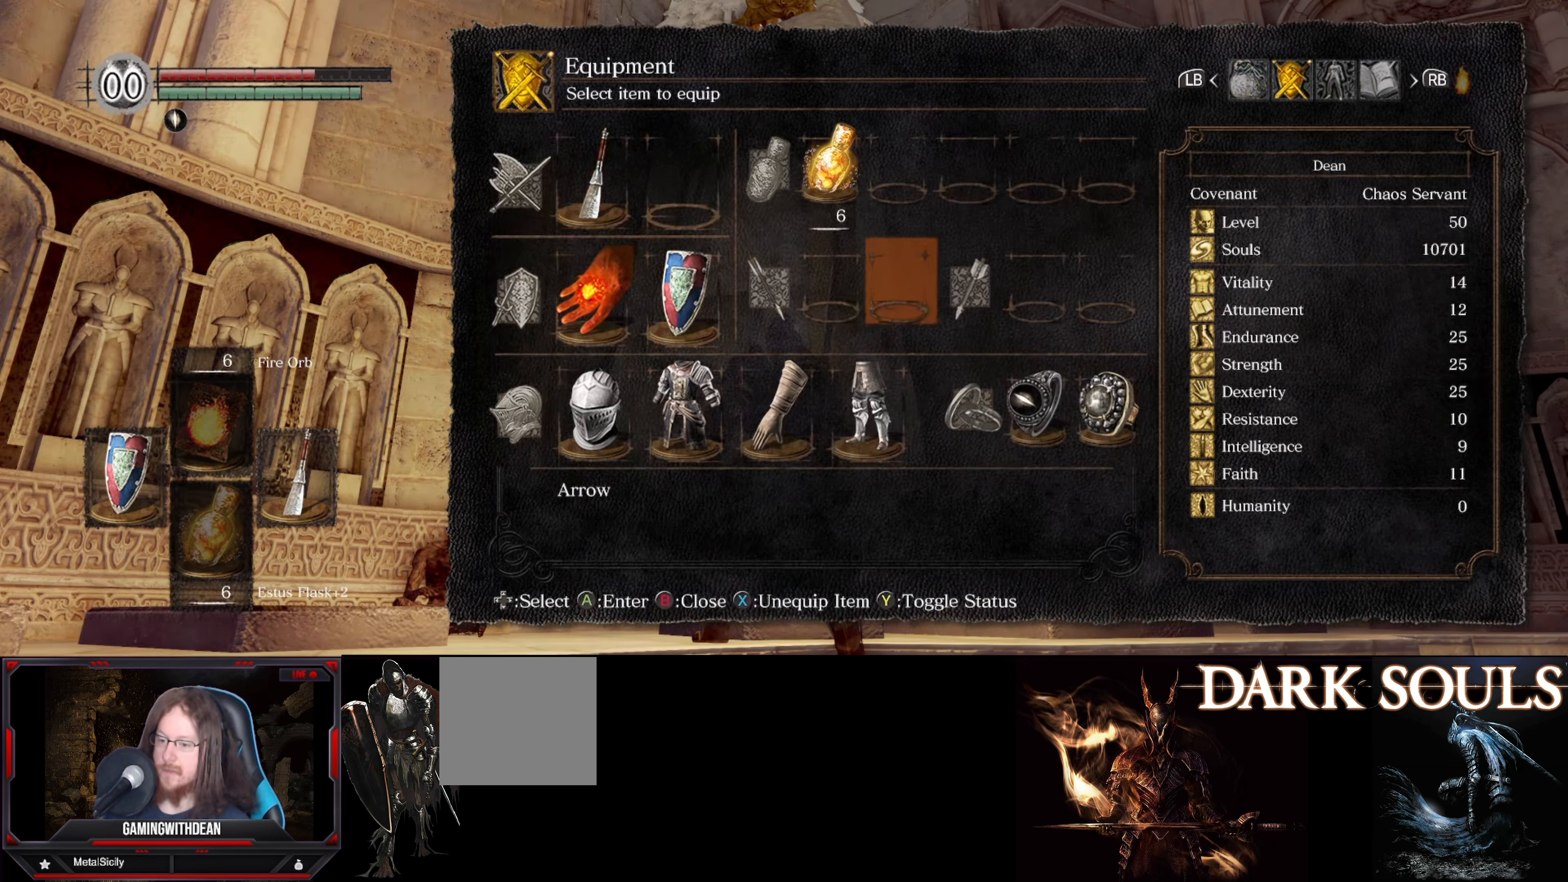
{"buttons": ["DPAD_RIGHT"], "left_stick": "center", "right_stick": "center", "events": [[67, "DPAD_RIGHT", "down"], [117, "DPAD_RIGHT", "up"], [450, "DPAD_RIGHT", "down"]]}
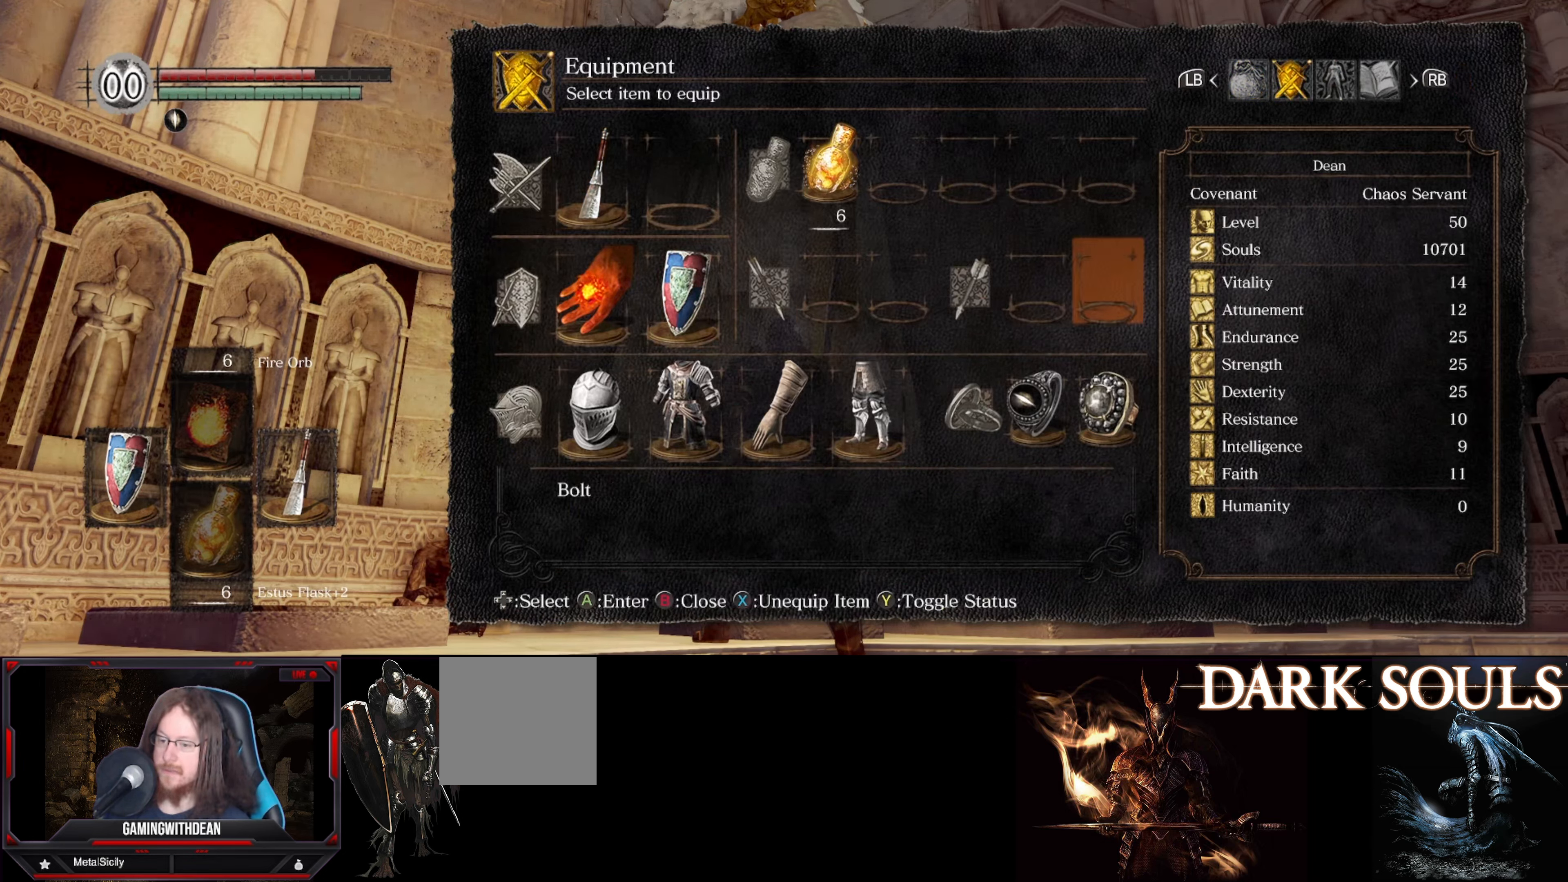
{"buttons": [], "left_stick": "center", "right_stick": "center", "events": [[50, "DPAD_RIGHT", "up"], [150, "DPAD_DOWN", "down"], [283, "DPAD_DOWN", "up"], [317, "A", "down"], [400, "A", "up"]]}
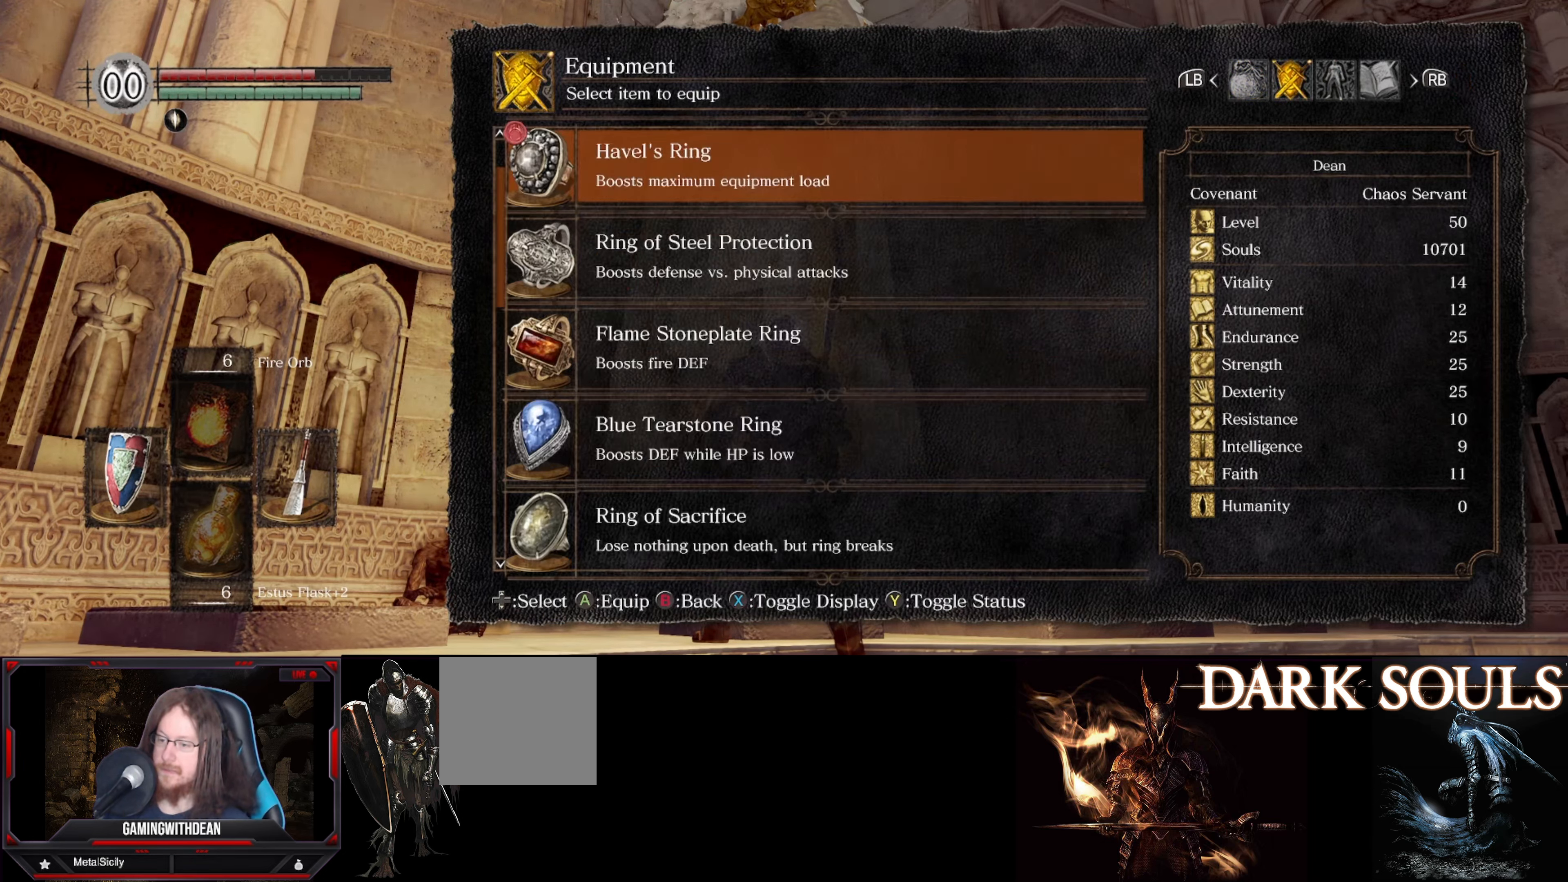
{"buttons": [], "left_stick": "center", "right_stick": "center", "events": []}
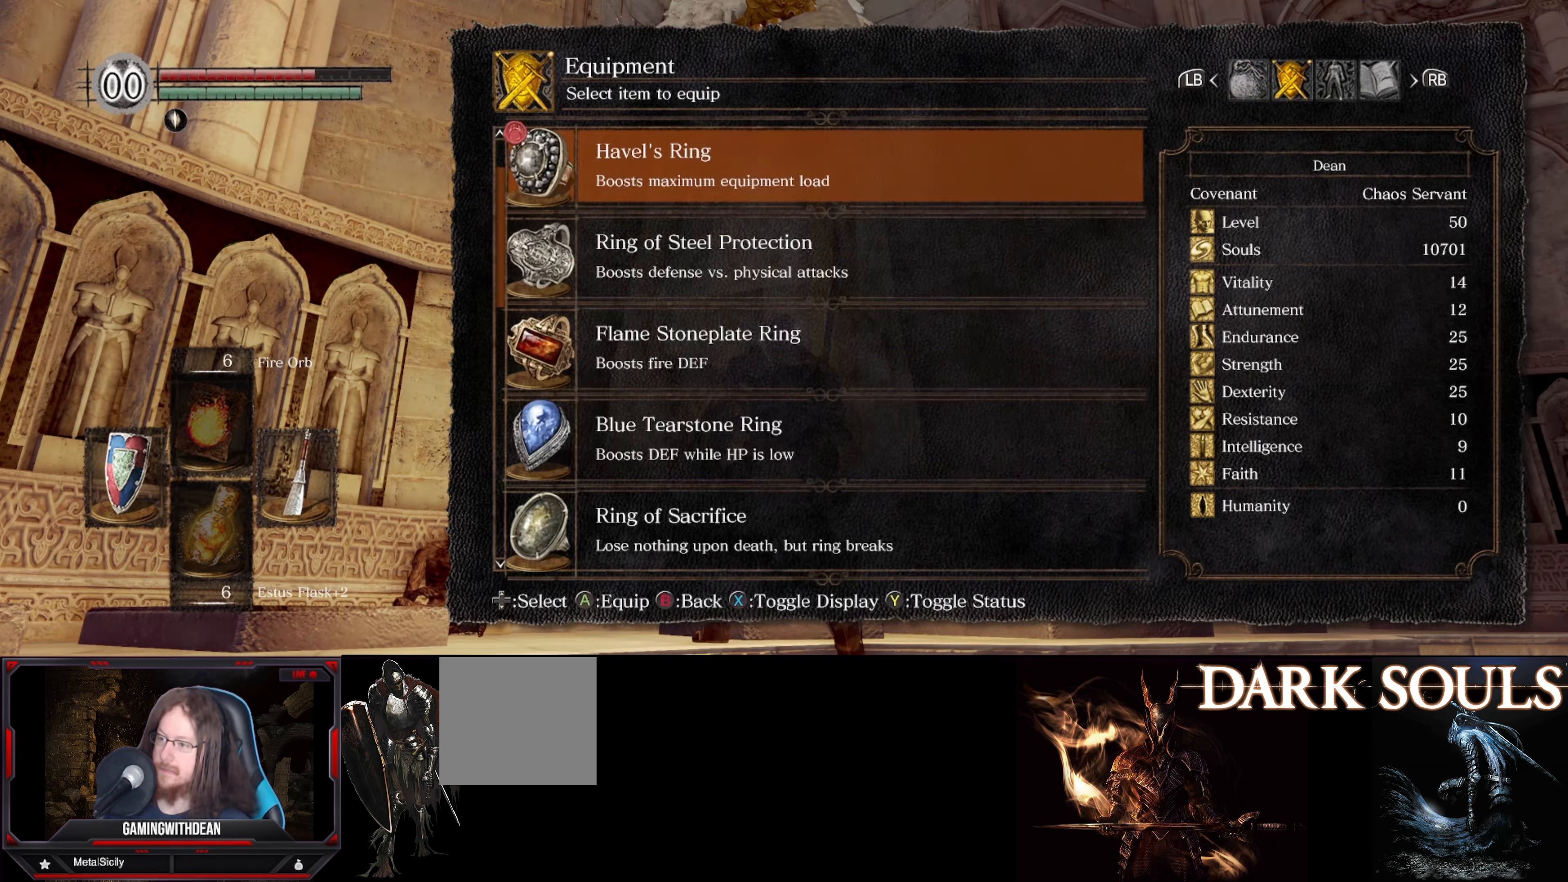
{"buttons": [], "left_stick": "center", "right_stick": "center", "events": [[200, "DPAD_UP", "down"], [300, "DPAD_UP", "up"]]}
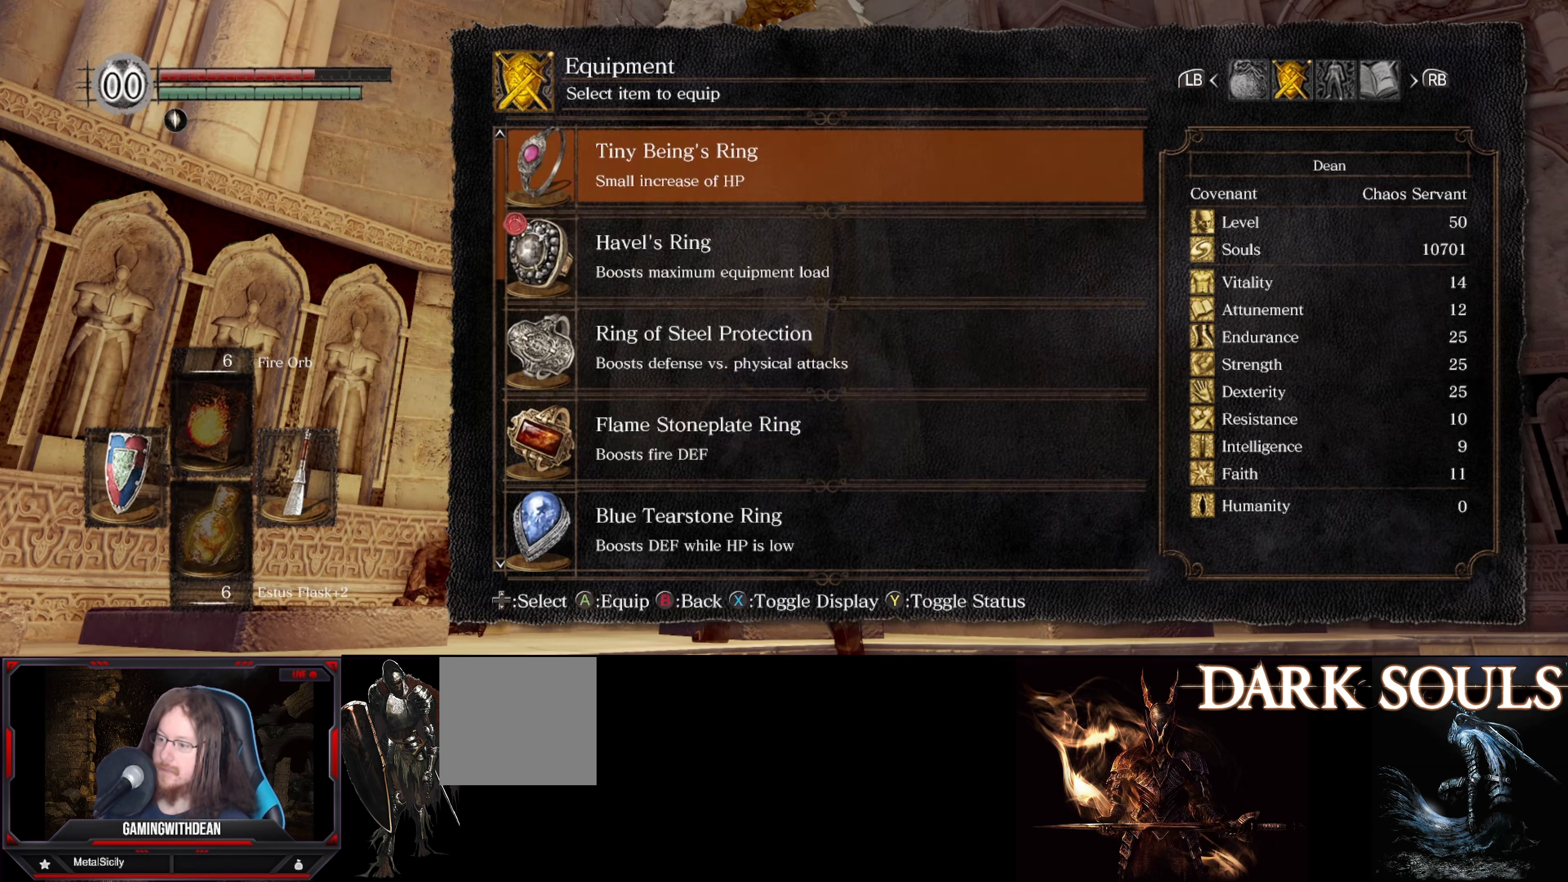
{"buttons": [], "left_stick": "center", "right_stick": "center", "events": [[117, "DPAD_UP", "down"], [284, "DPAD_UP", "up"]]}
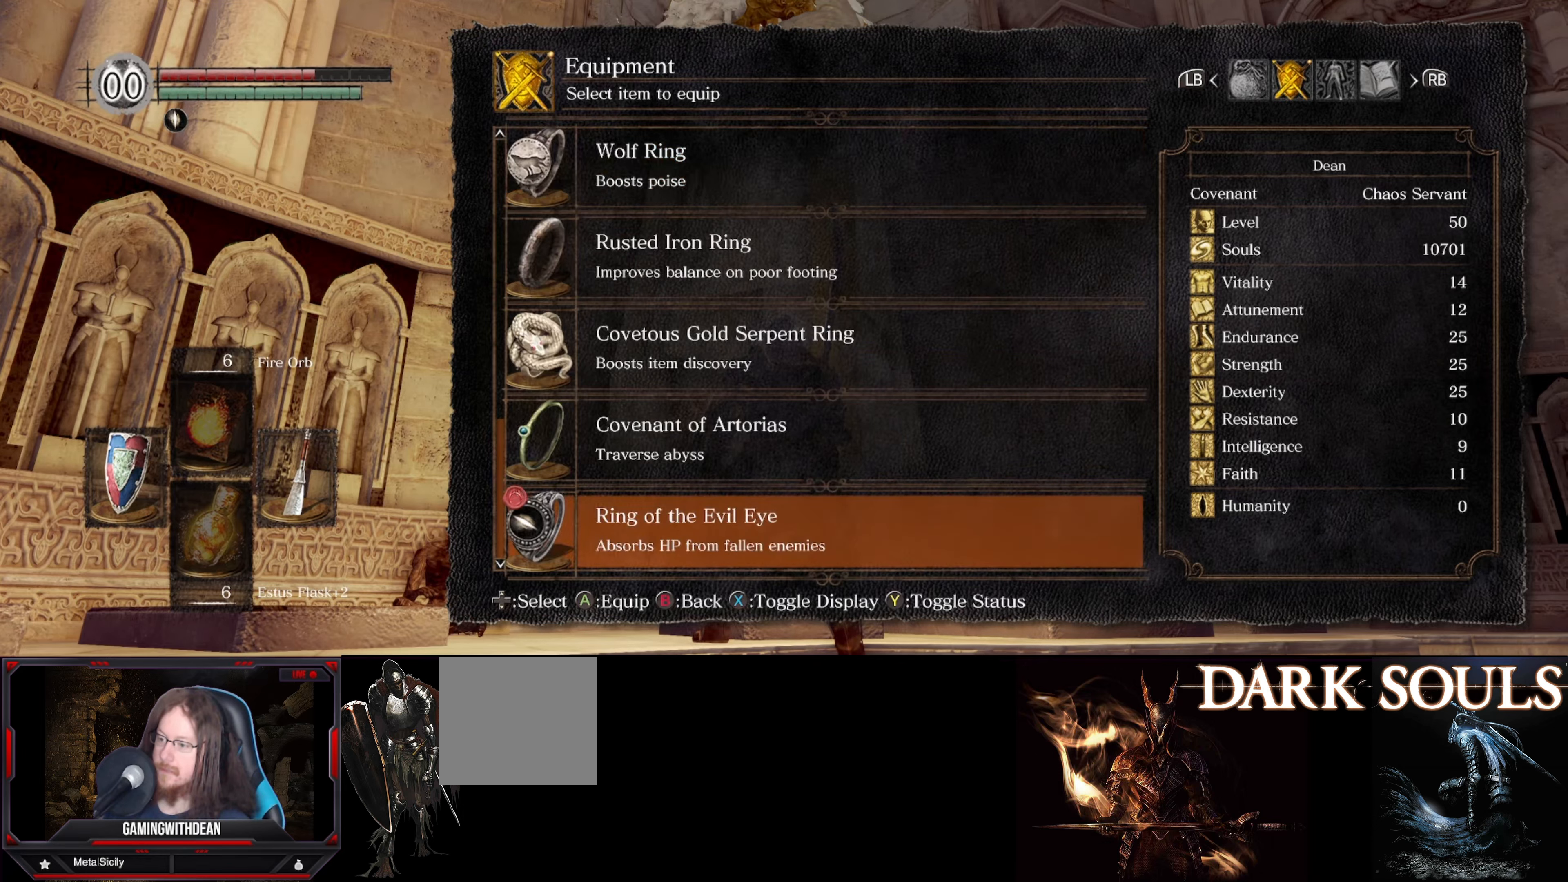
{"buttons": ["DPAD_UP"], "left_stick": "center", "right_stick": "center", "events": [[150, "DPAD_UP", "down"], [267, "DPAD_UP", "up"], [434, "DPAD_UP", "down"]]}
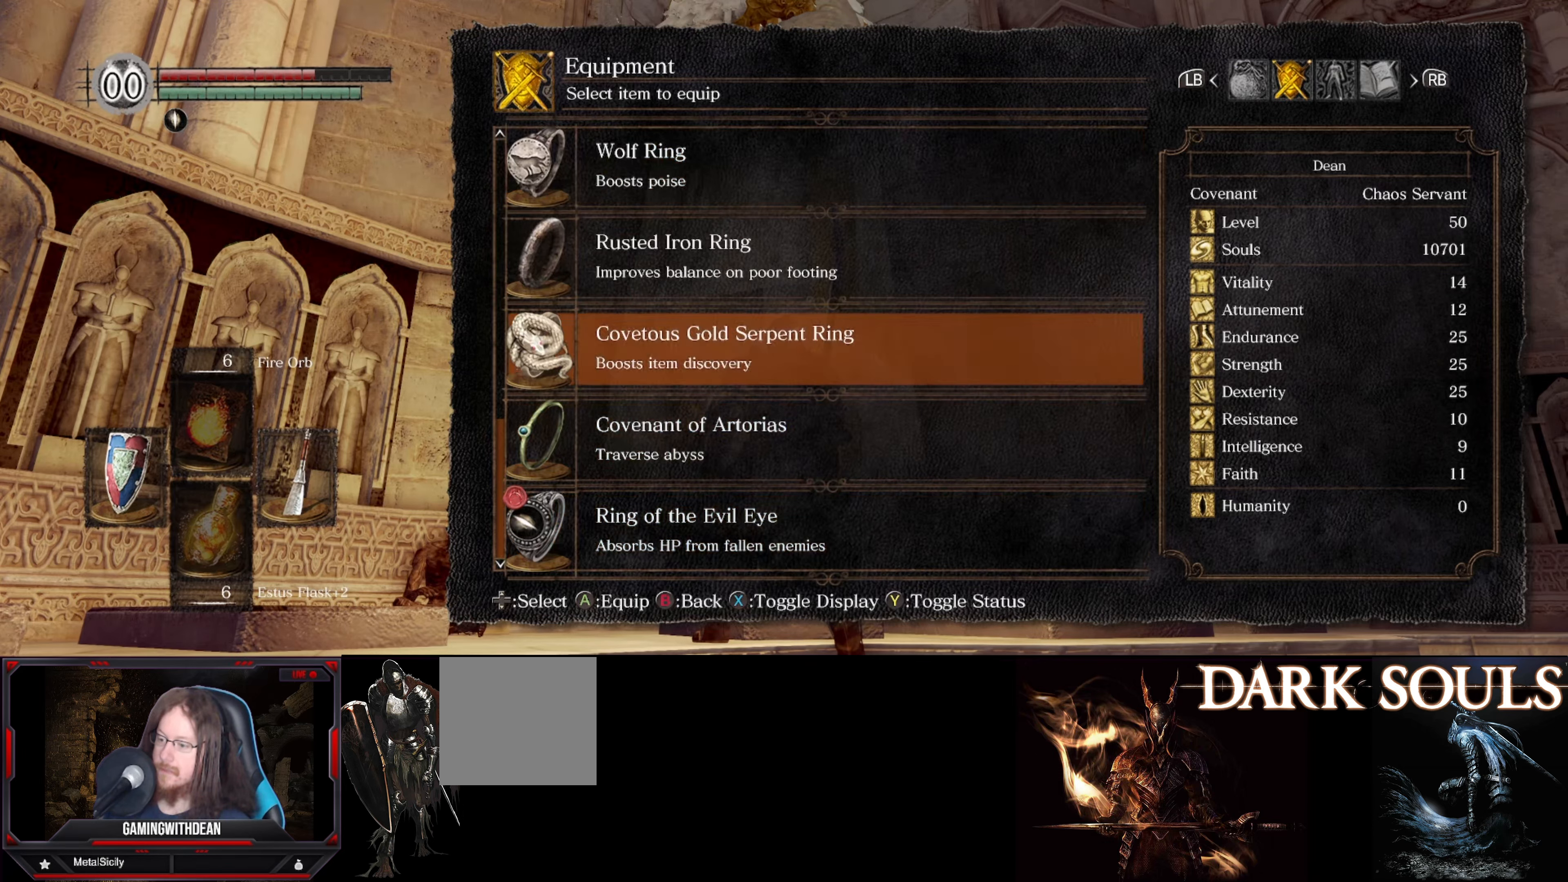
{"buttons": ["DPAD_UP"], "left_stick": "center", "right_stick": "center", "events": [[17, "DPAD_UP", "up"], [117, "DPAD_UP", "down"], [200, "DPAD_UP", "up"], [267, "DPAD_UP", "down"], [400, "DPAD_UP", "up"], [500, "DPAD_UP", "down"]]}
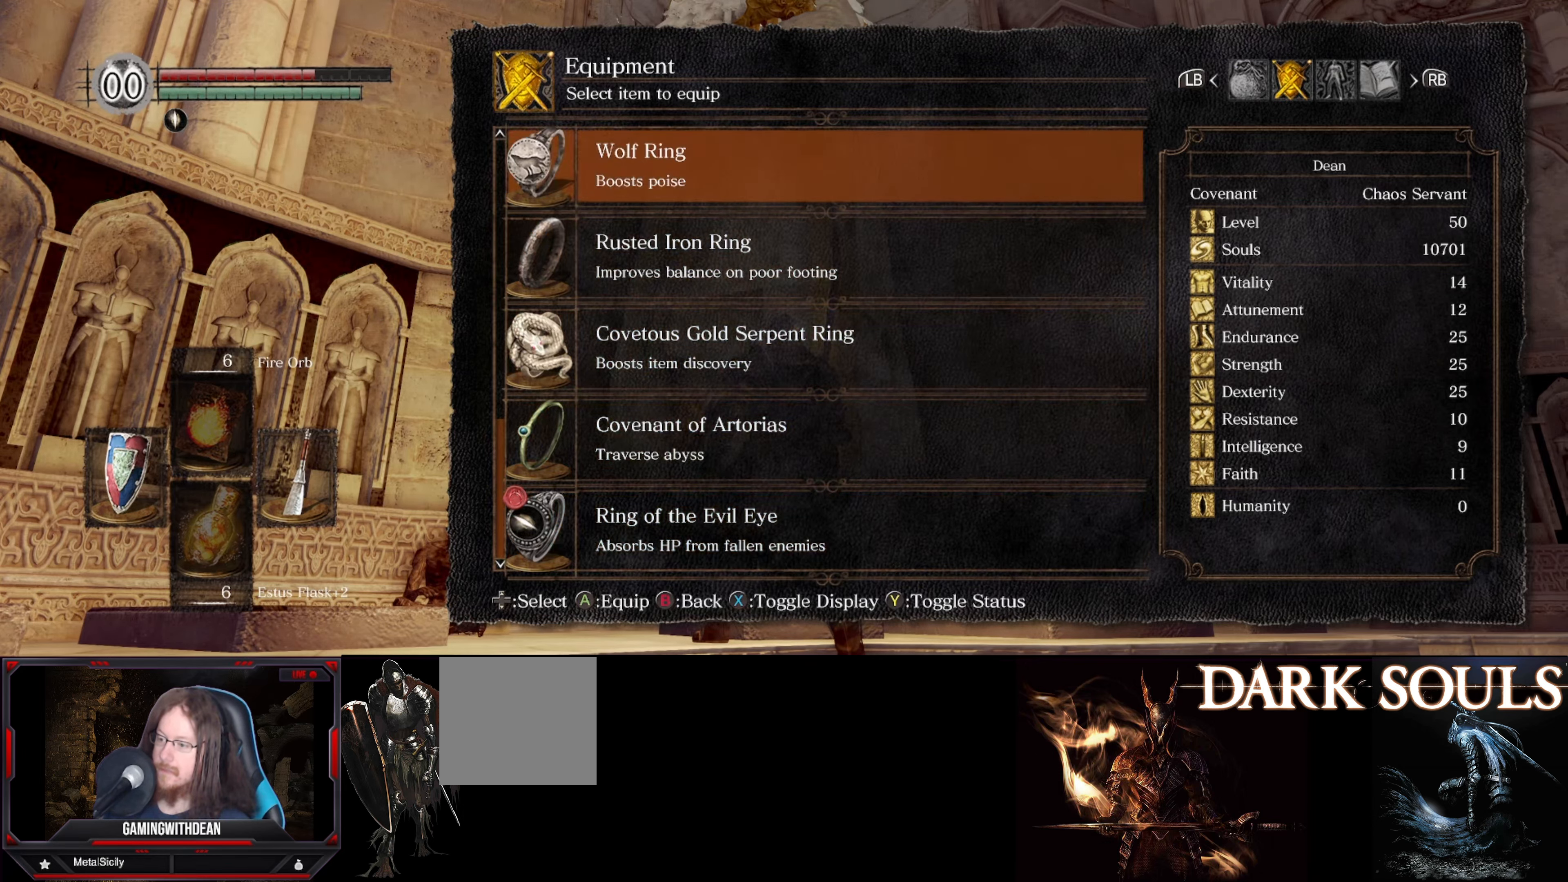
{"buttons": [], "left_stick": "center", "right_stick": "center", "events": [[134, "DPAD_UP", "up"], [234, "DPAD_UP", "down"], [367, "DPAD_UP", "up"]]}
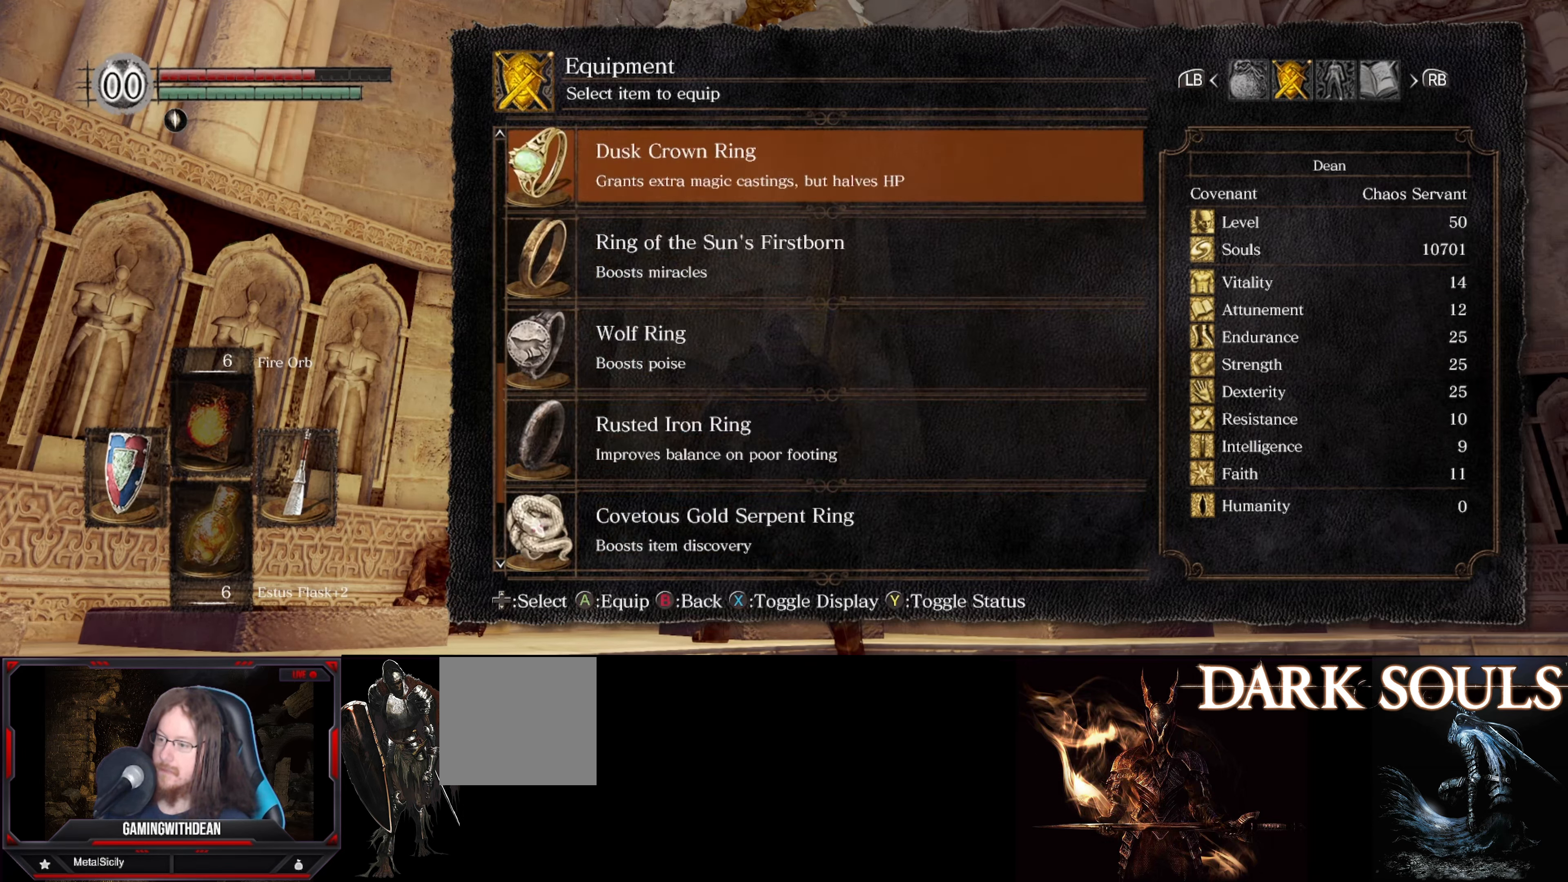
{"buttons": [], "left_stick": "center", "right_stick": "center", "events": [[134, "DPAD_UP", "down"], [317, "DPAD_UP", "up"]]}
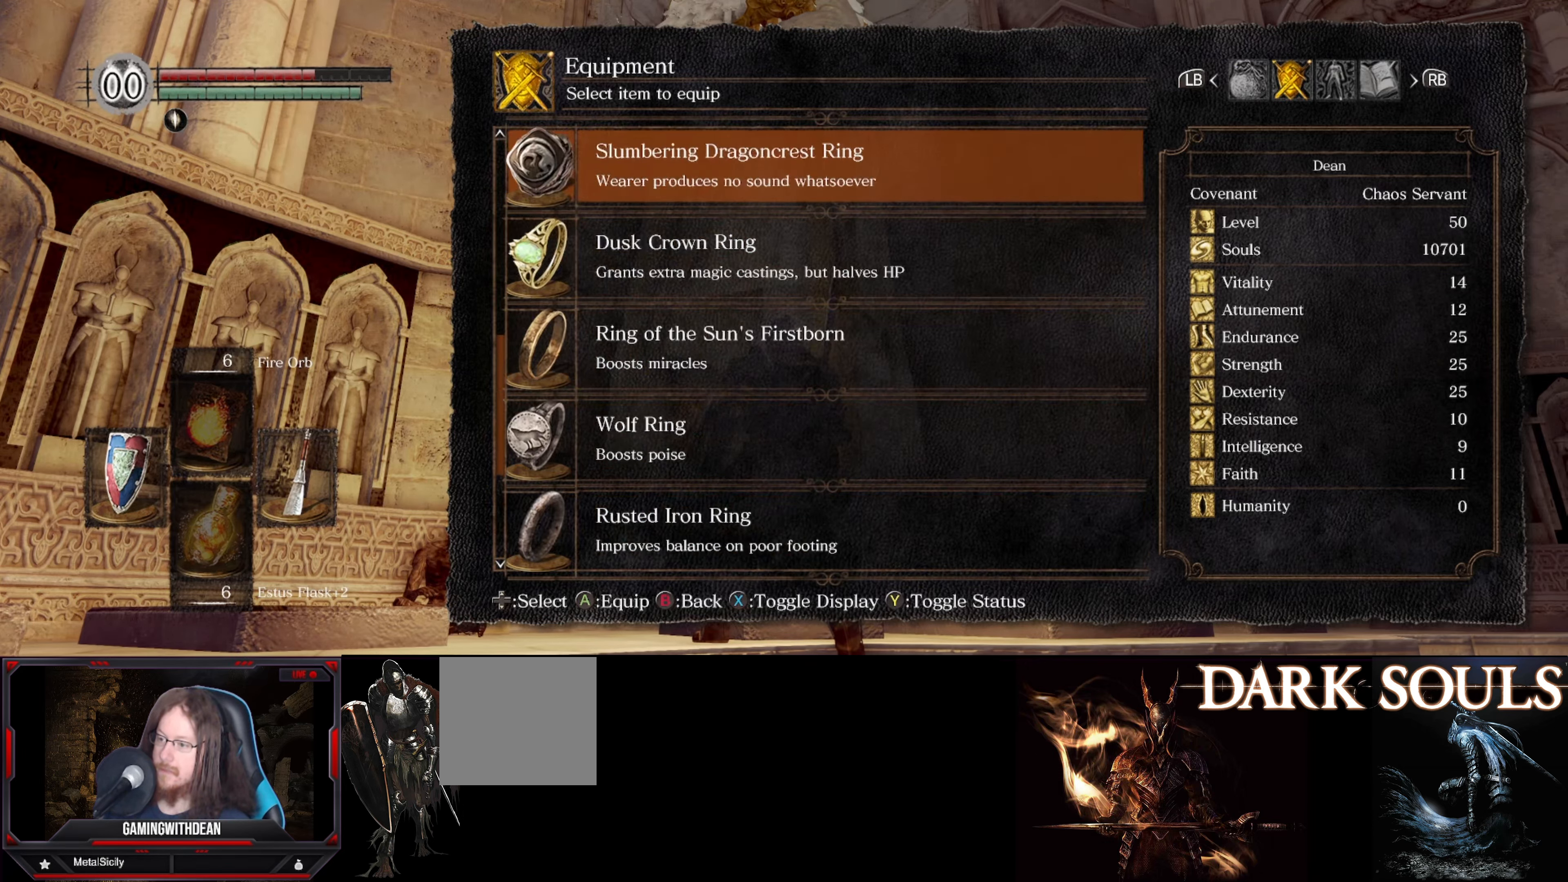
{"buttons": [], "left_stick": "center", "right_stick": "center", "events": [[117, "DPAD_DOWN", "down"], [234, "DPAD_DOWN", "up"], [284, "DPAD_DOWN", "down"], [467, "DPAD_DOWN", "up"]]}
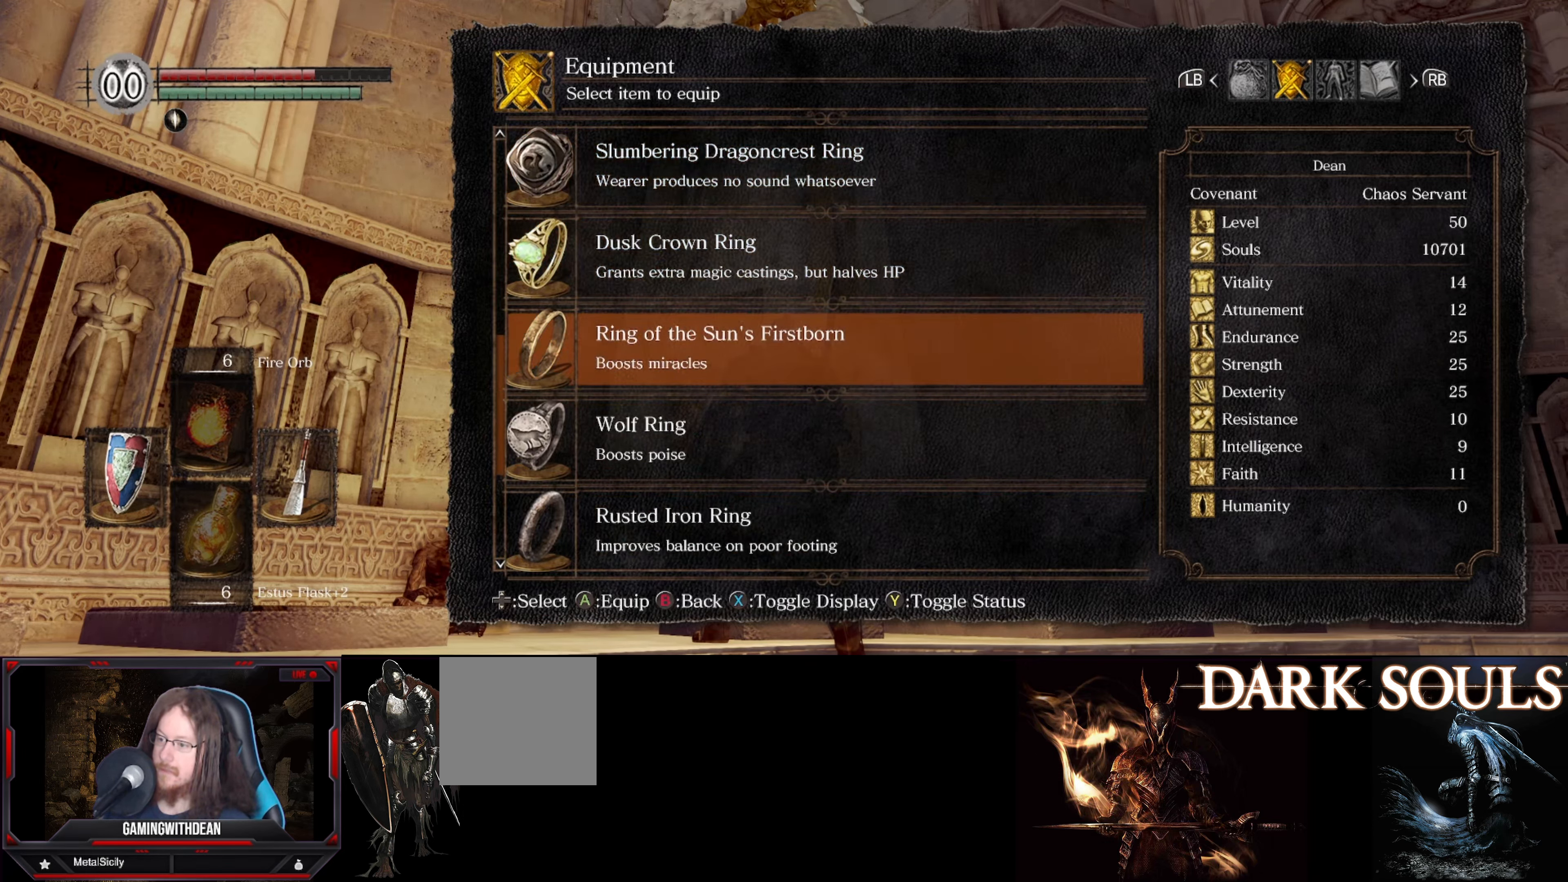
{"buttons": [], "left_stick": "center", "right_stick": "center", "events": []}
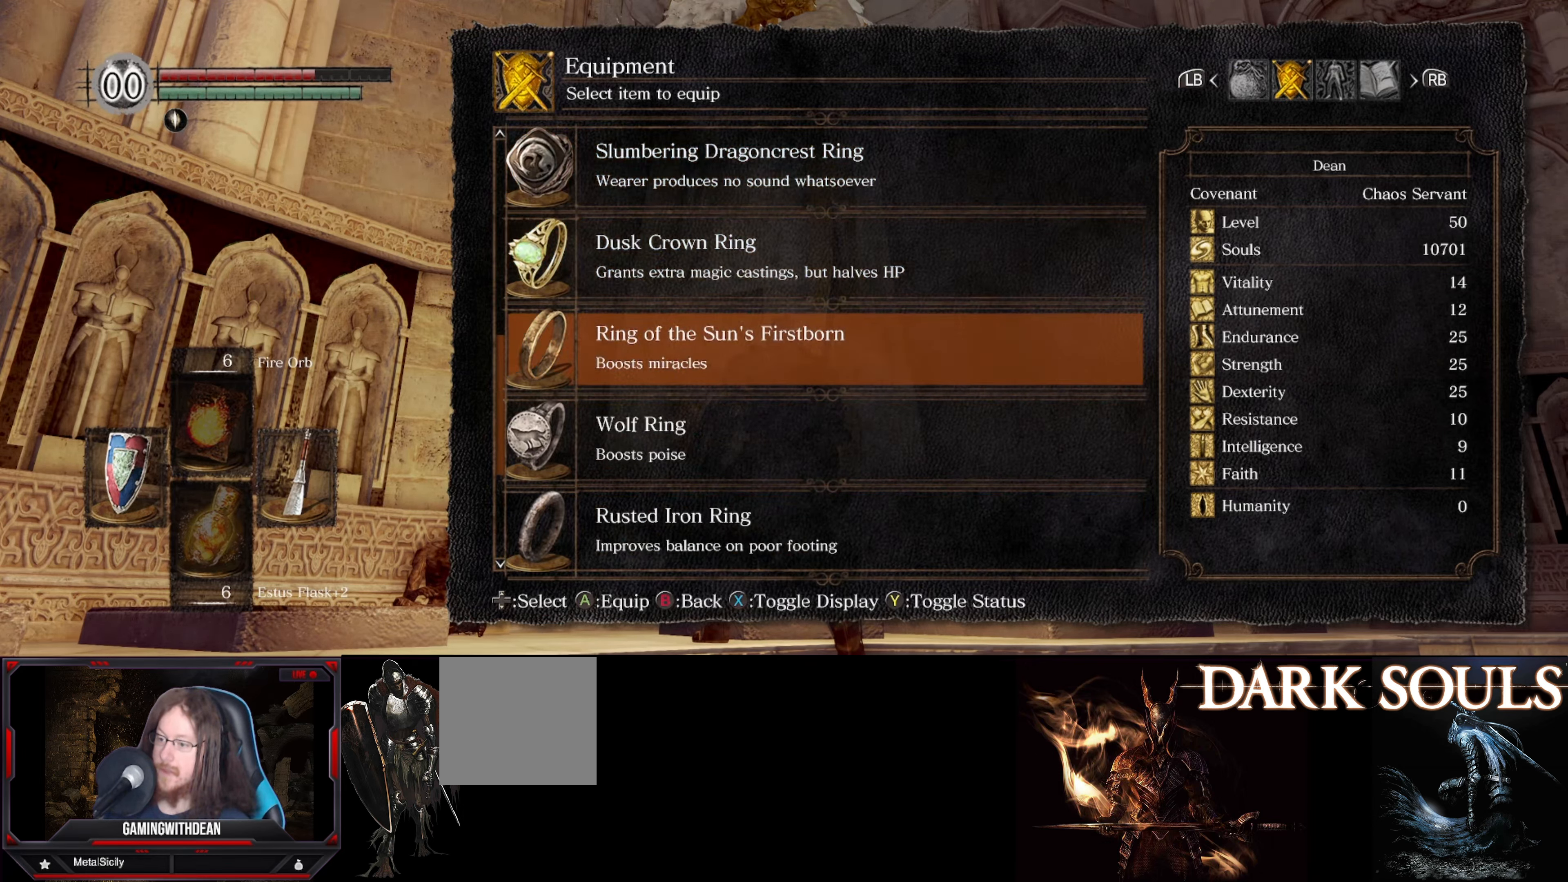
{"buttons": [], "left_stick": "center", "right_stick": "center", "events": [[184, "B", "down"], [334, "B", "up"]]}
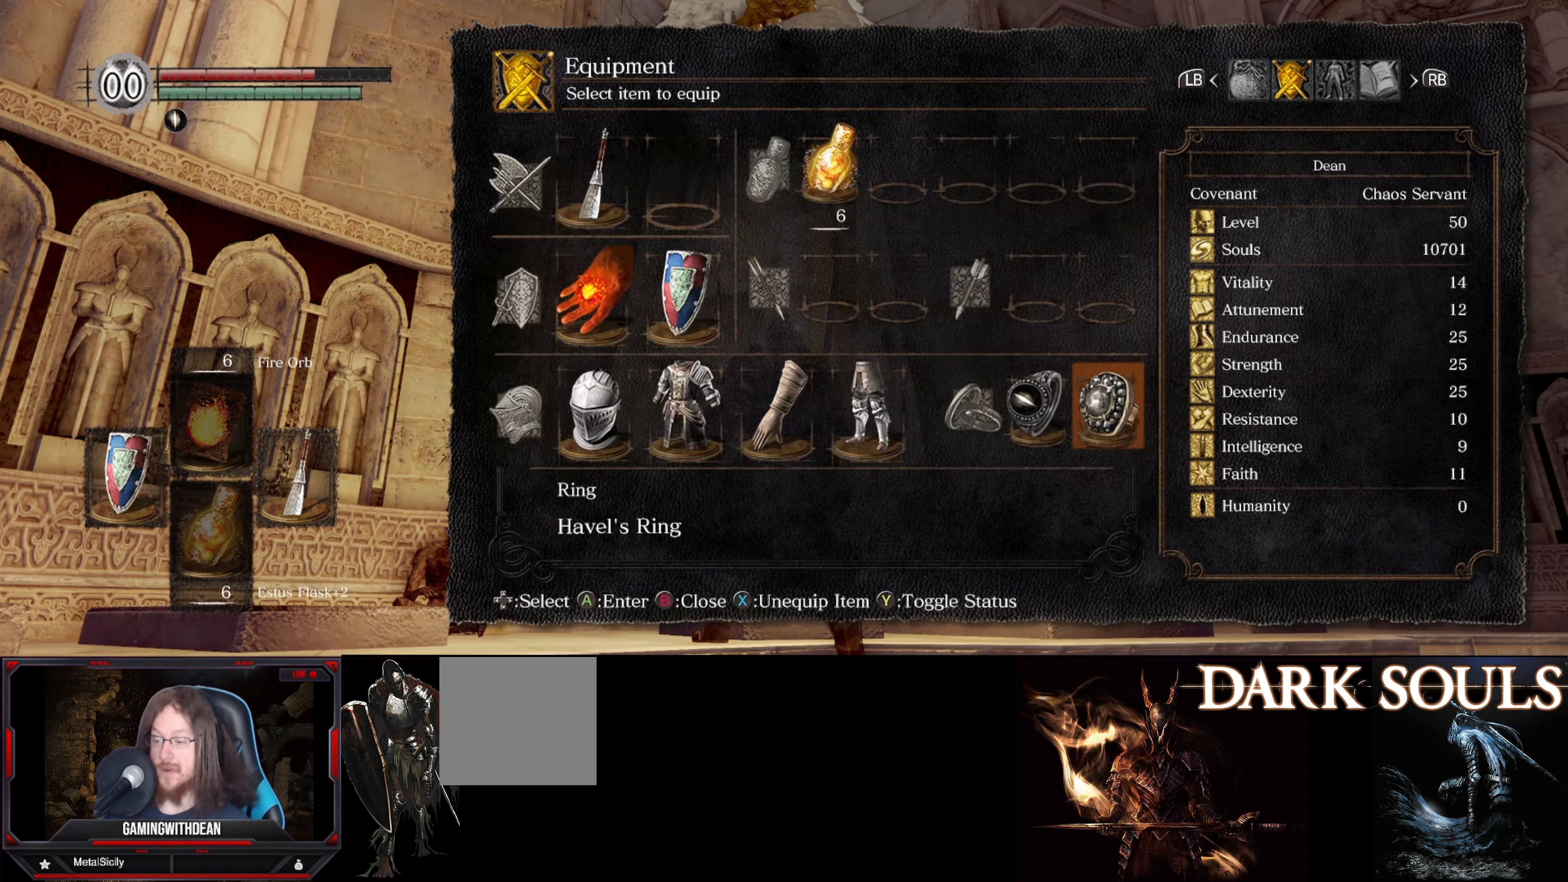
{"buttons": [], "left_stick": "center", "right_stick": "center", "events": [[66, "B", "down"], [166, "B", "up"]]}
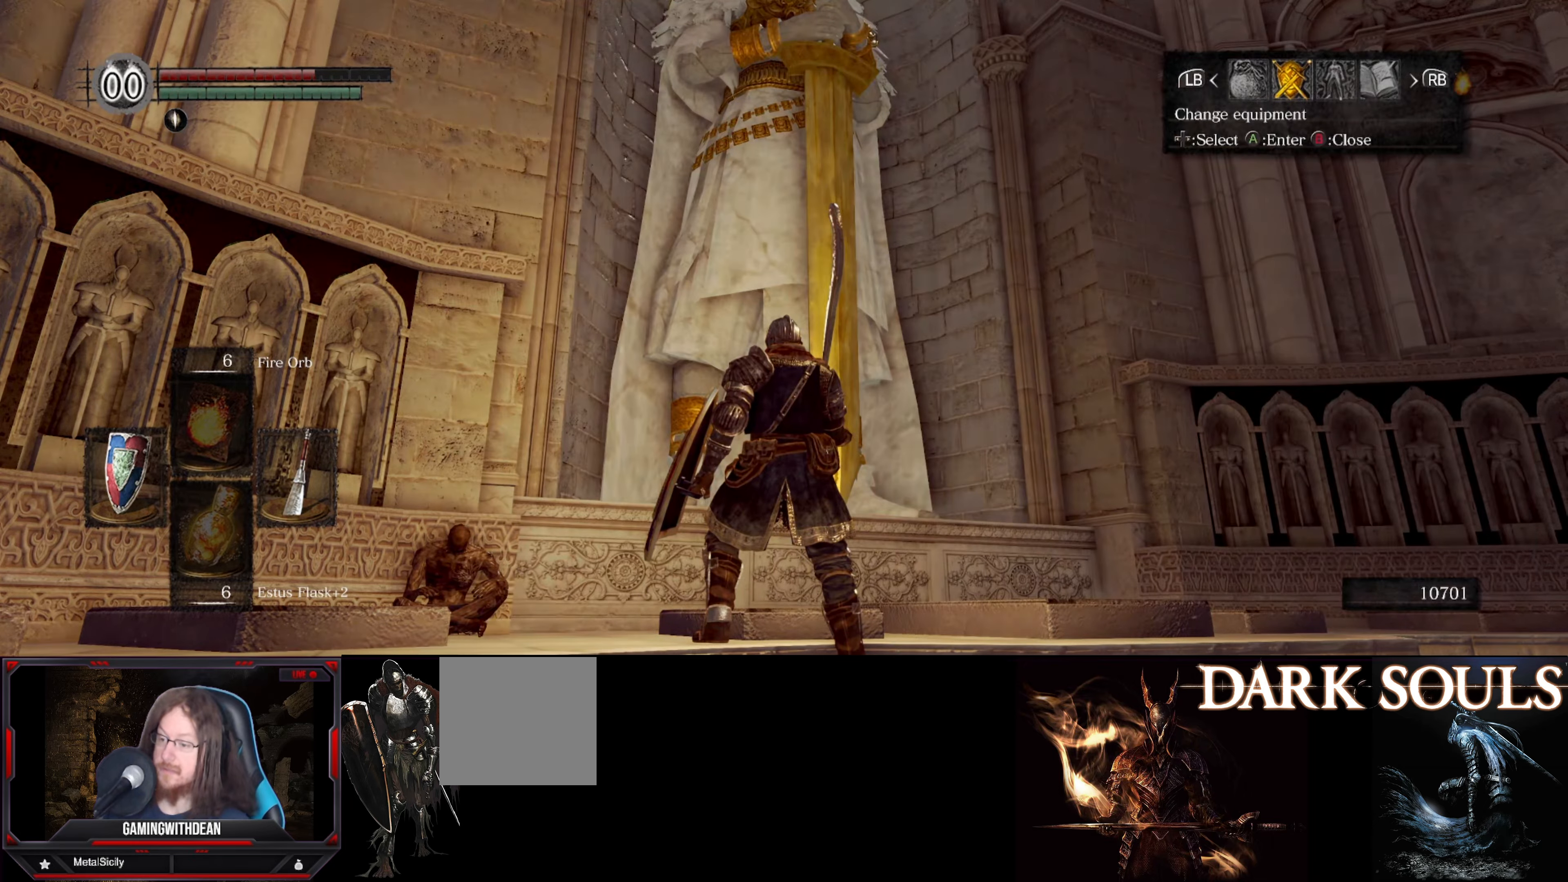
{"buttons": [], "left_stick": "right", "right_stick": "down-right", "events": [[33, "B", "down"], [116, "B", "up"], [233, "left_stick", "right"], [333, "right_stick", "right"], [400, "right_stick", "down-right"]]}
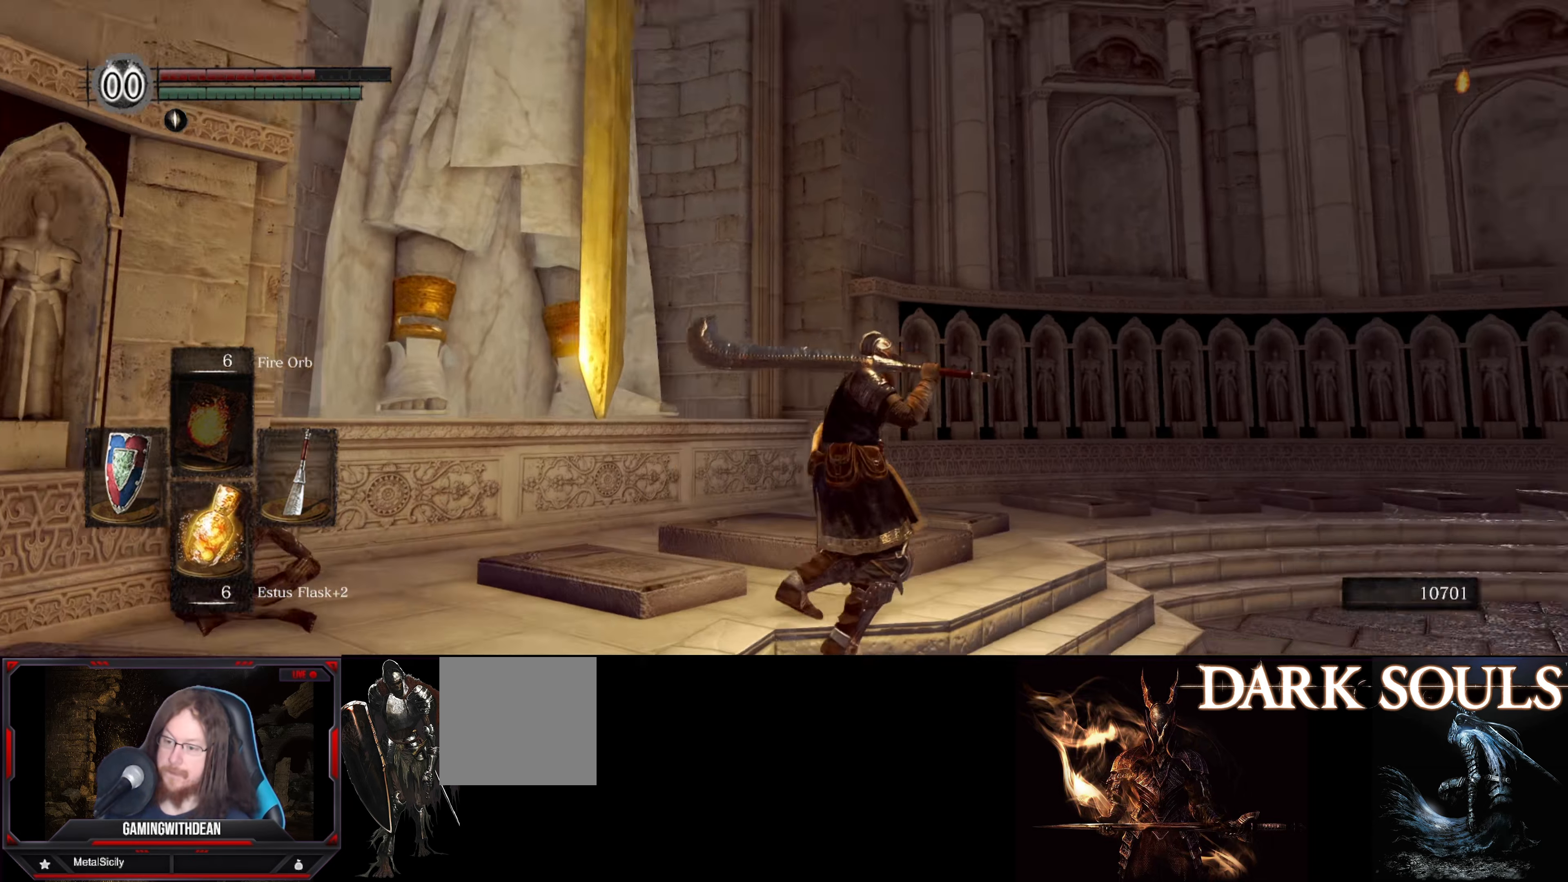
{"buttons": [], "left_stick": "up-right", "right_stick": "right", "events": [[133, "left_stick", "up-right"], [350, "right_stick", "right"]]}
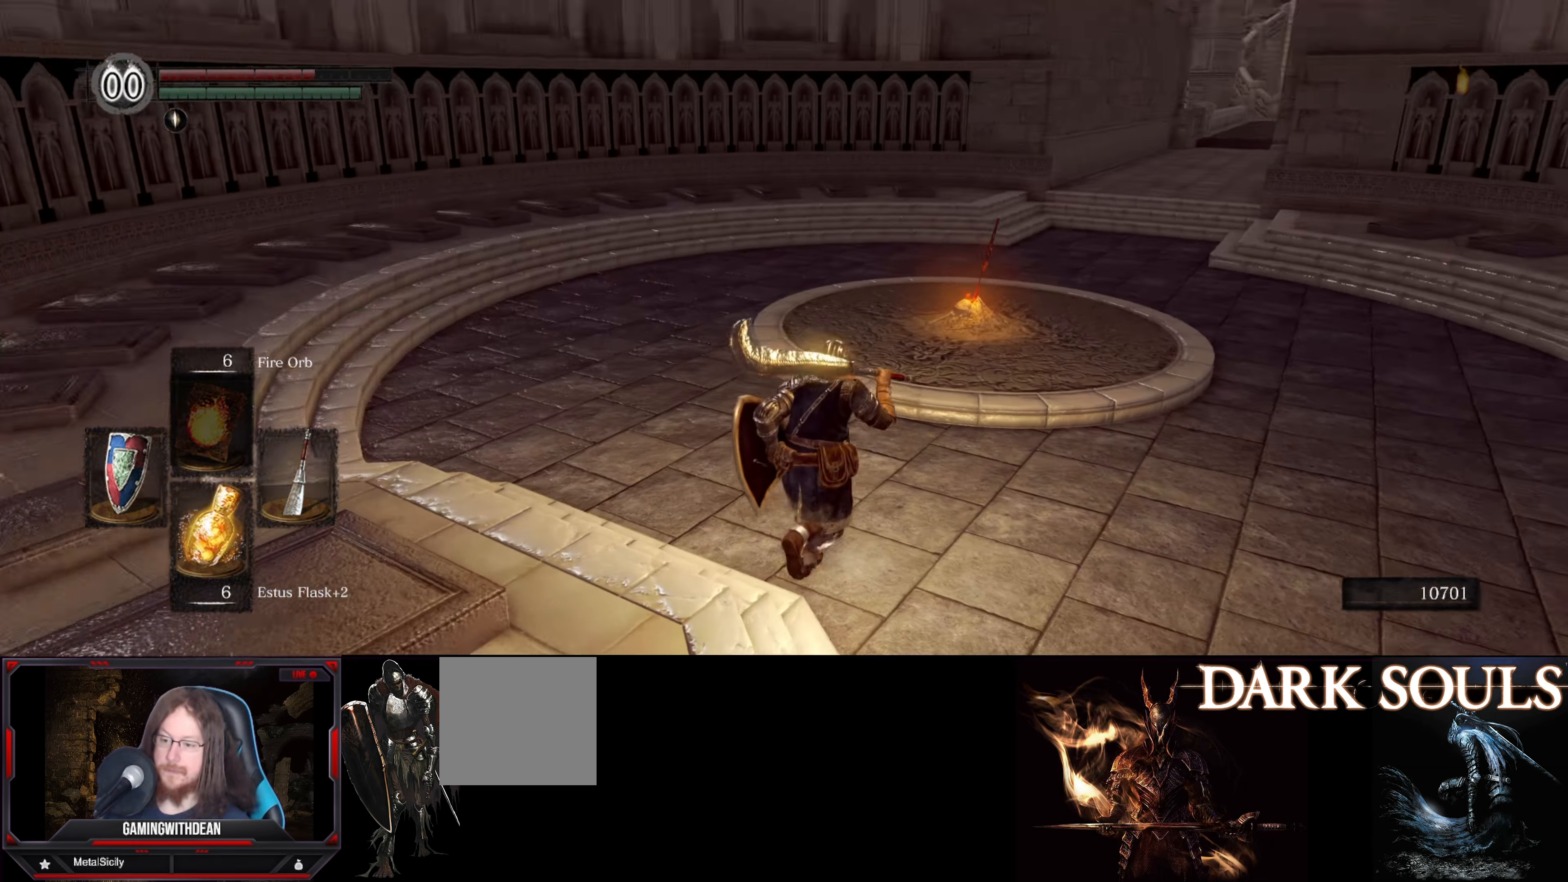
{"buttons": ["B"], "left_stick": "up", "right_stick": "center", "events": [[116, "B", "down"], [116, "right_stick", "center"], [200, "left_stick", "up"], [266, "right_stick", "right"], [383, "right_stick", "down-right"], [483, "right_stick", "center"]]}
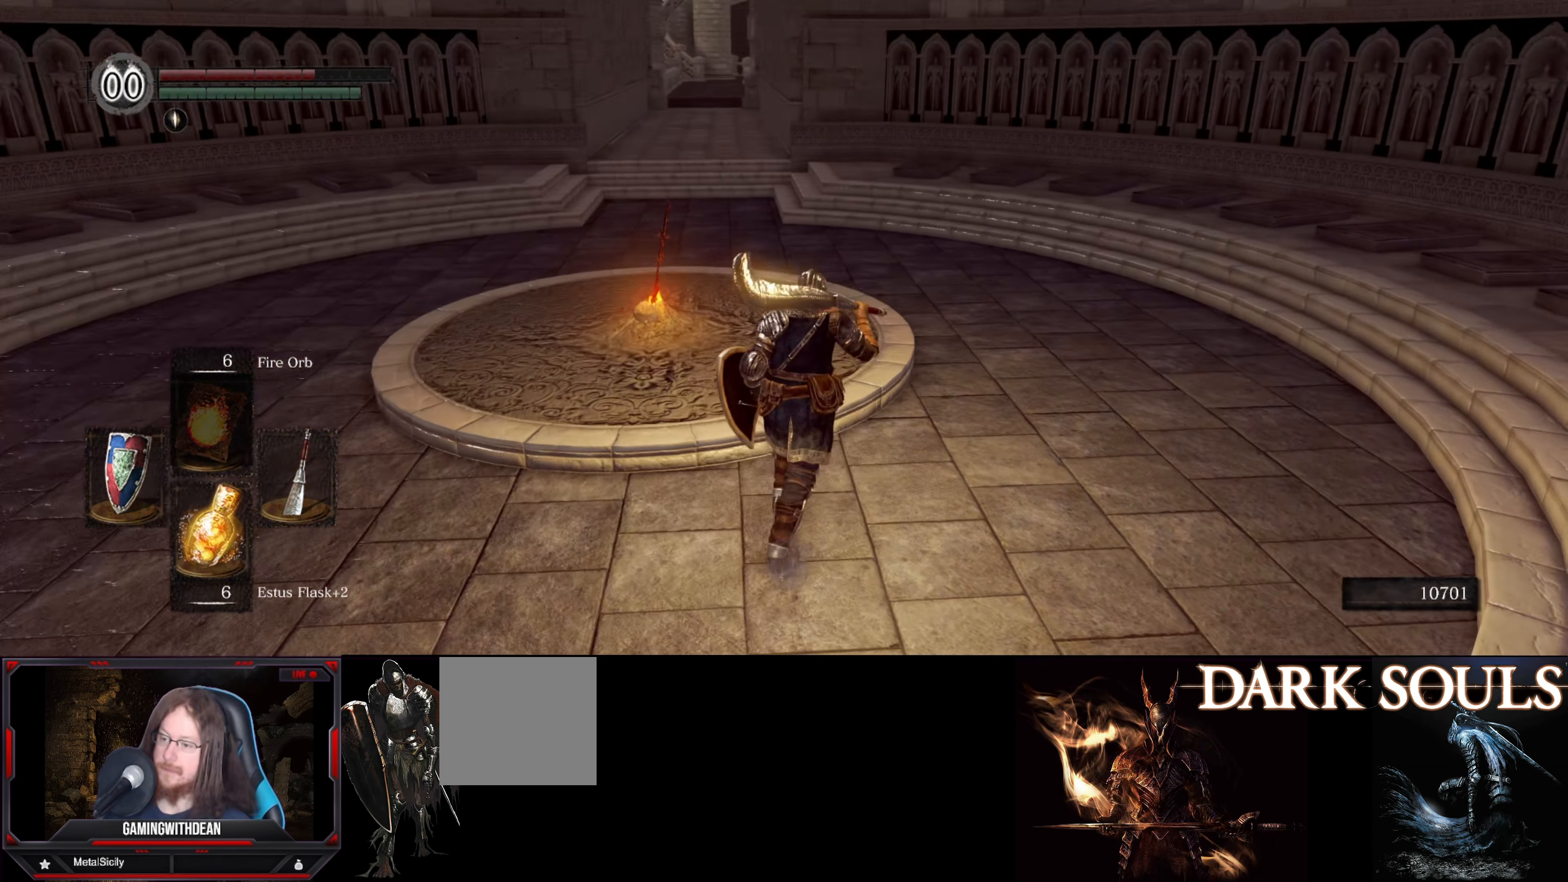
{"buttons": [], "left_stick": "up-left", "right_stick": "center", "events": [[366, "B", "up"], [483, "left_stick", "up-left"]]}
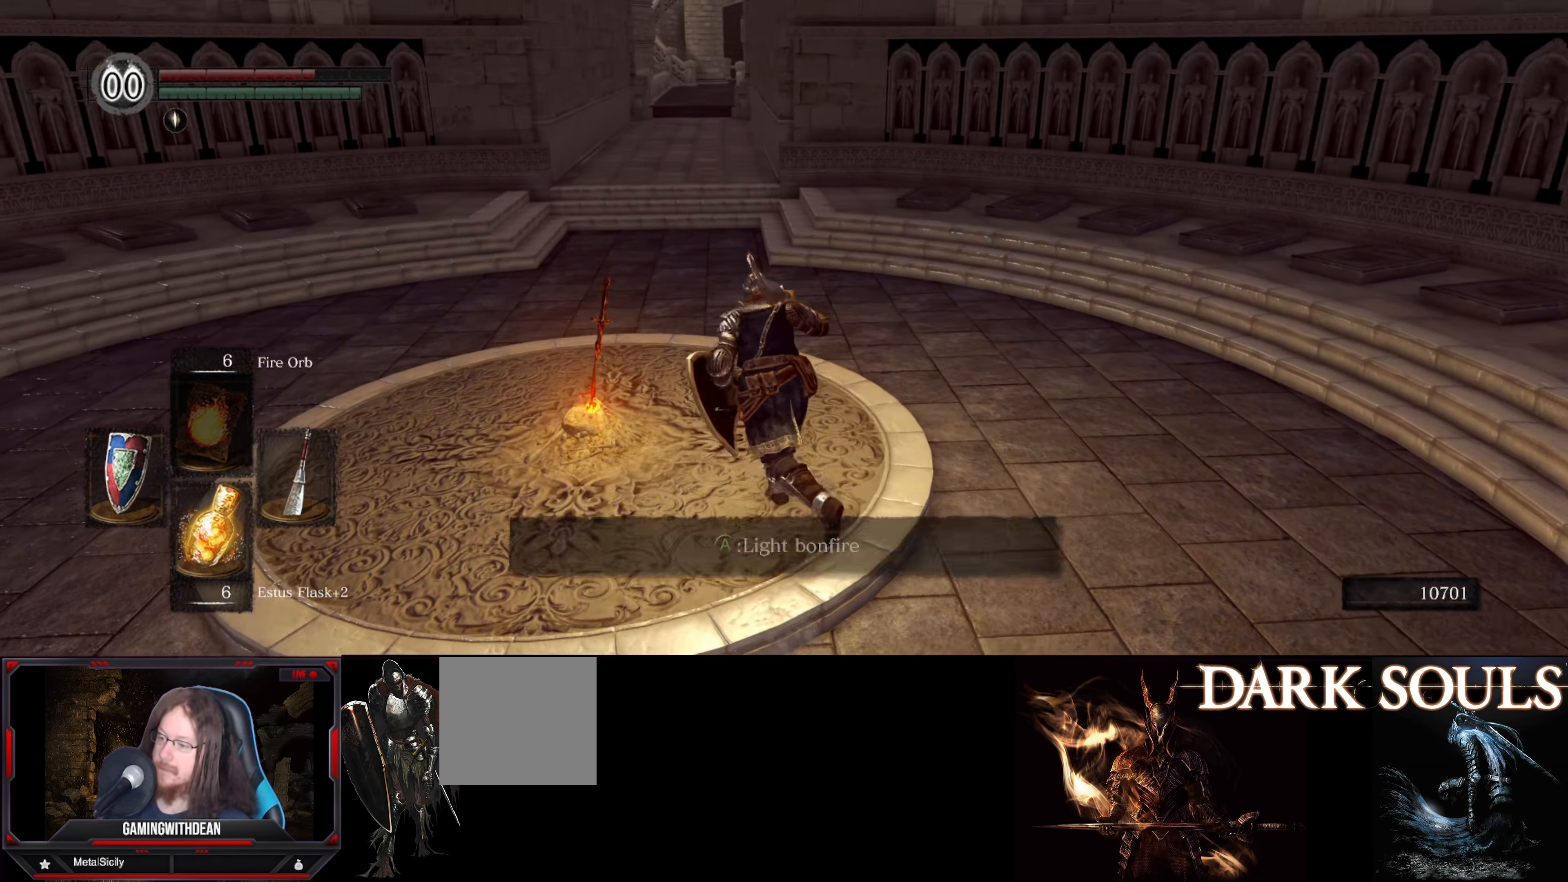
{"buttons": [], "left_stick": "center", "right_stick": "center", "events": [[183, "A", "down"], [233, "left_stick", "center"], [300, "A", "up"]]}
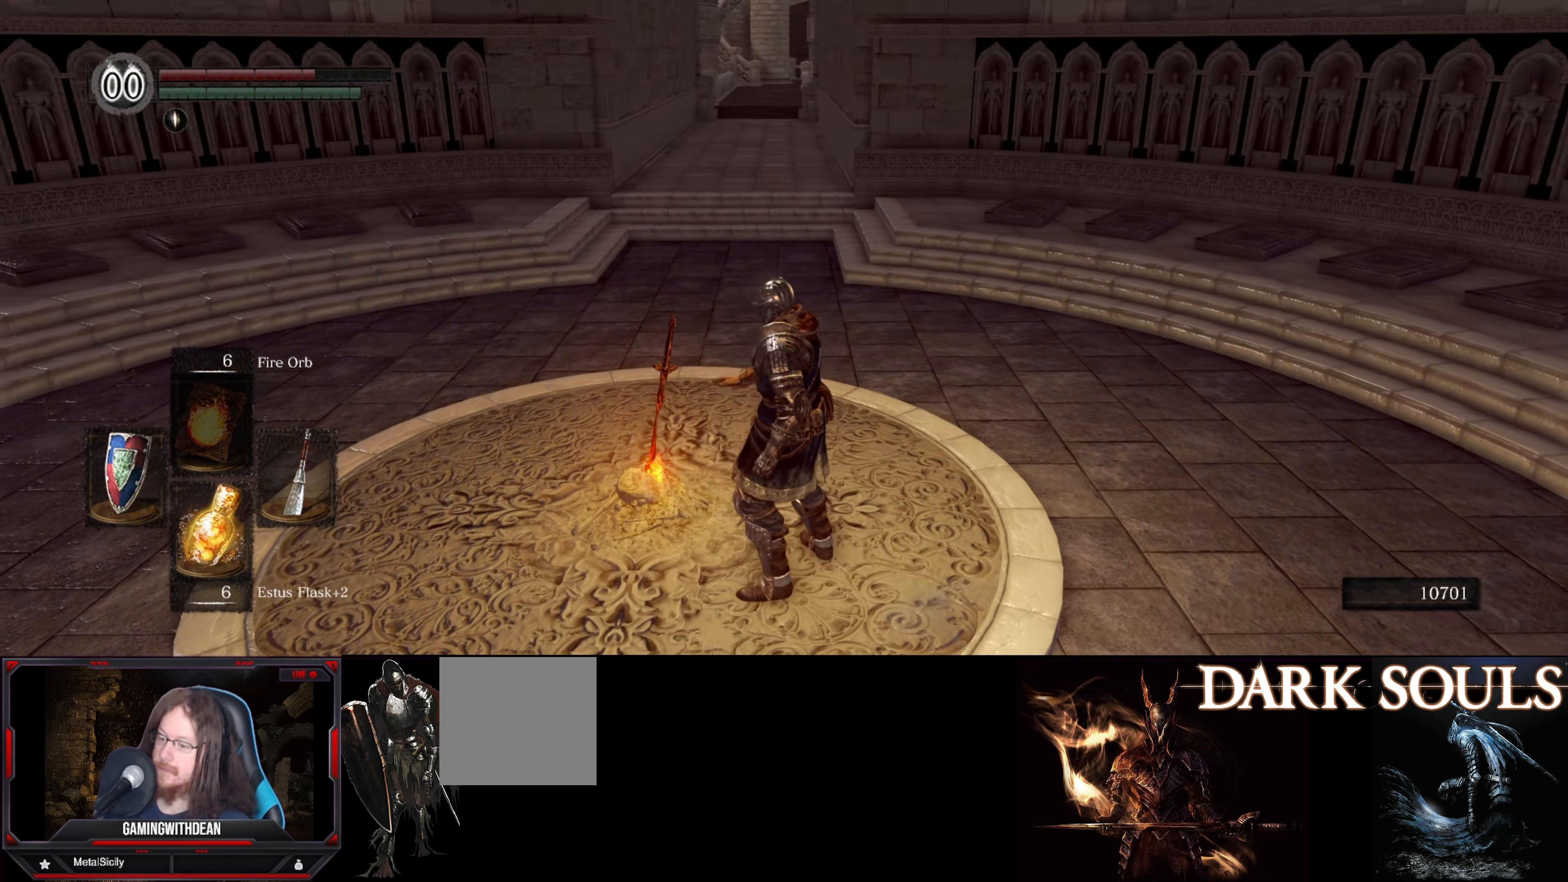
{"buttons": [], "left_stick": "center", "right_stick": "center", "events": []}
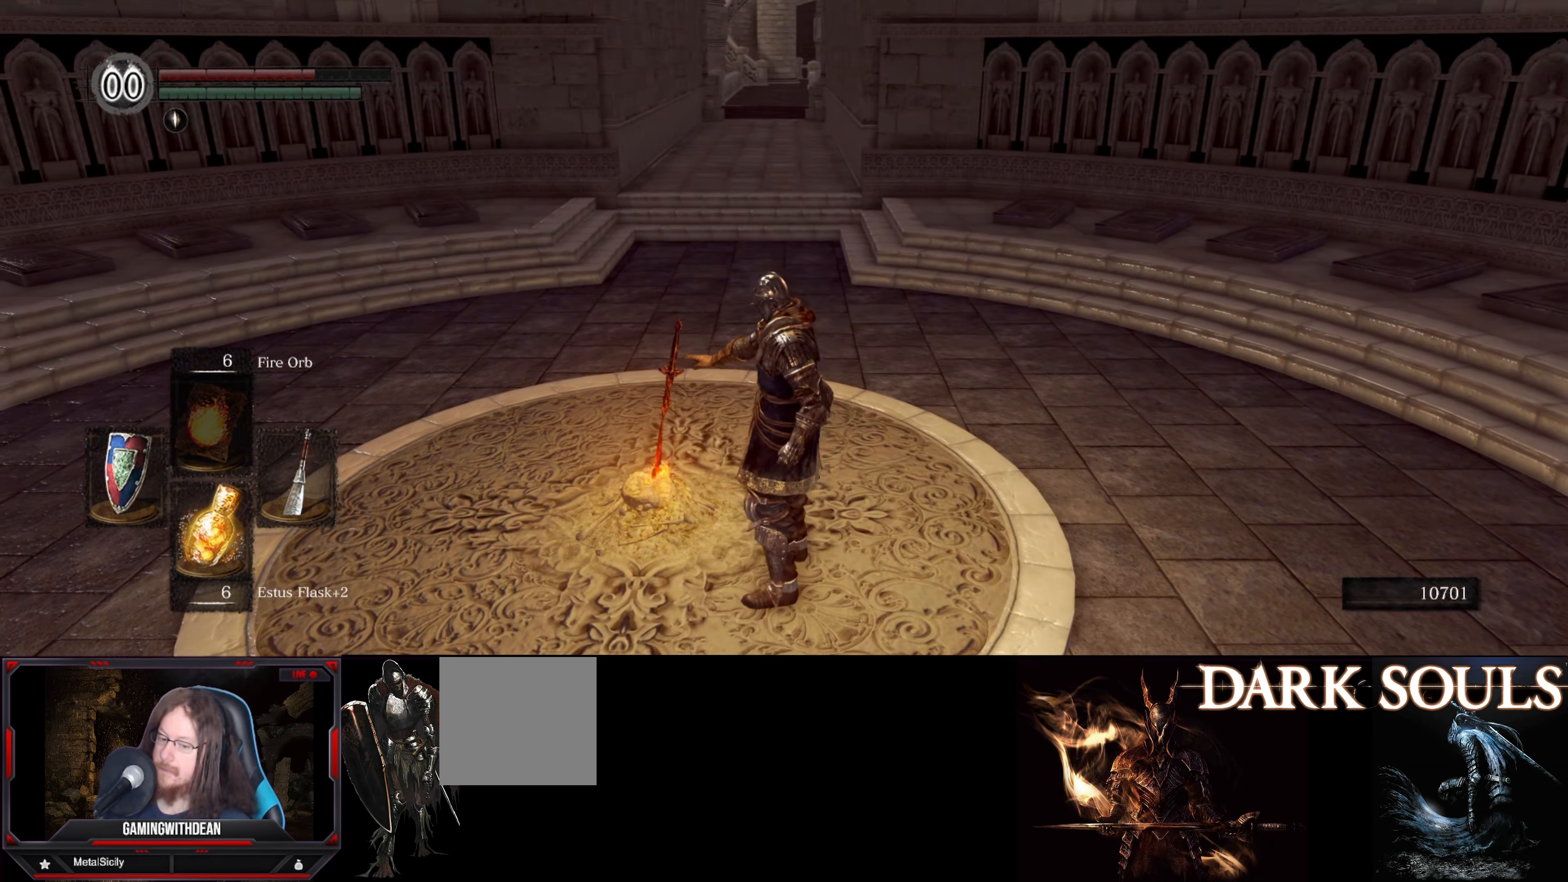
{"buttons": [], "left_stick": "center", "right_stick": "center", "events": []}
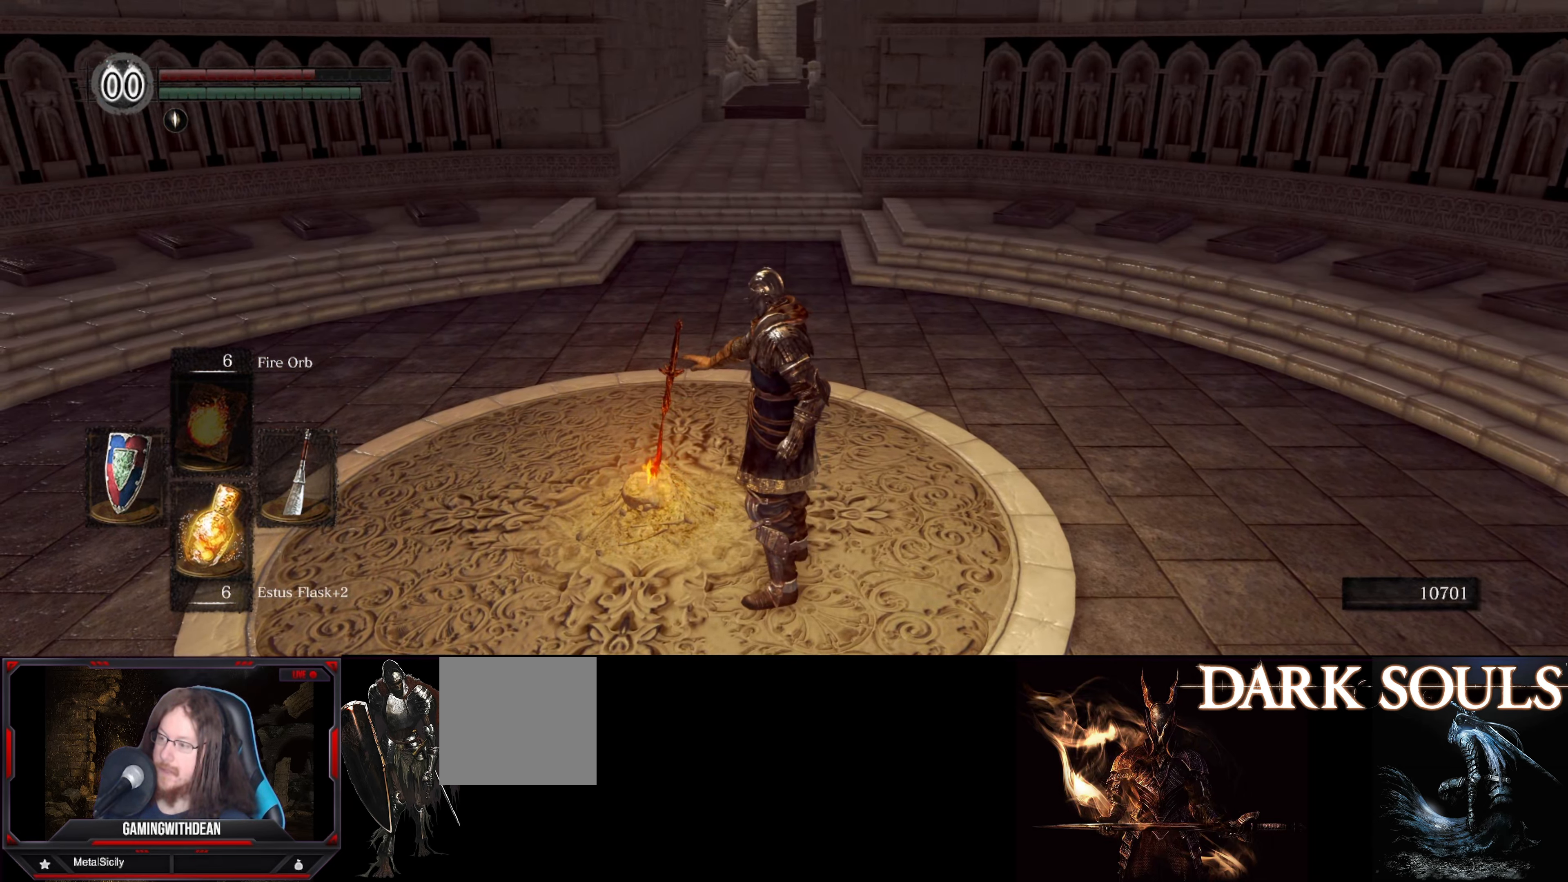
{"buttons": [], "left_stick": "center", "right_stick": "center", "events": []}
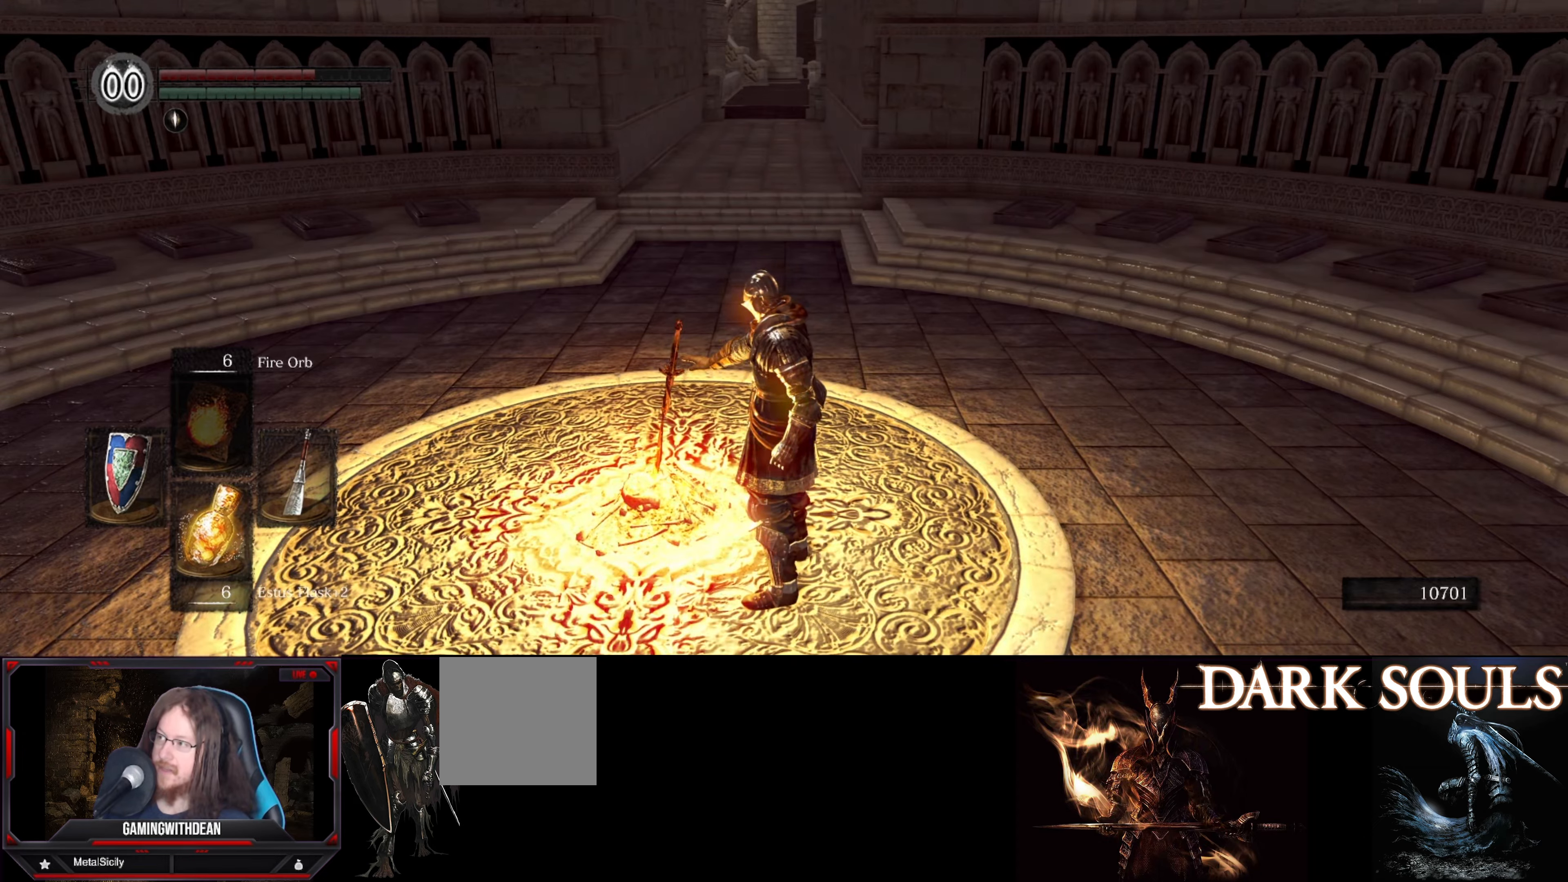
{"buttons": [], "left_stick": "center", "right_stick": "center", "events": []}
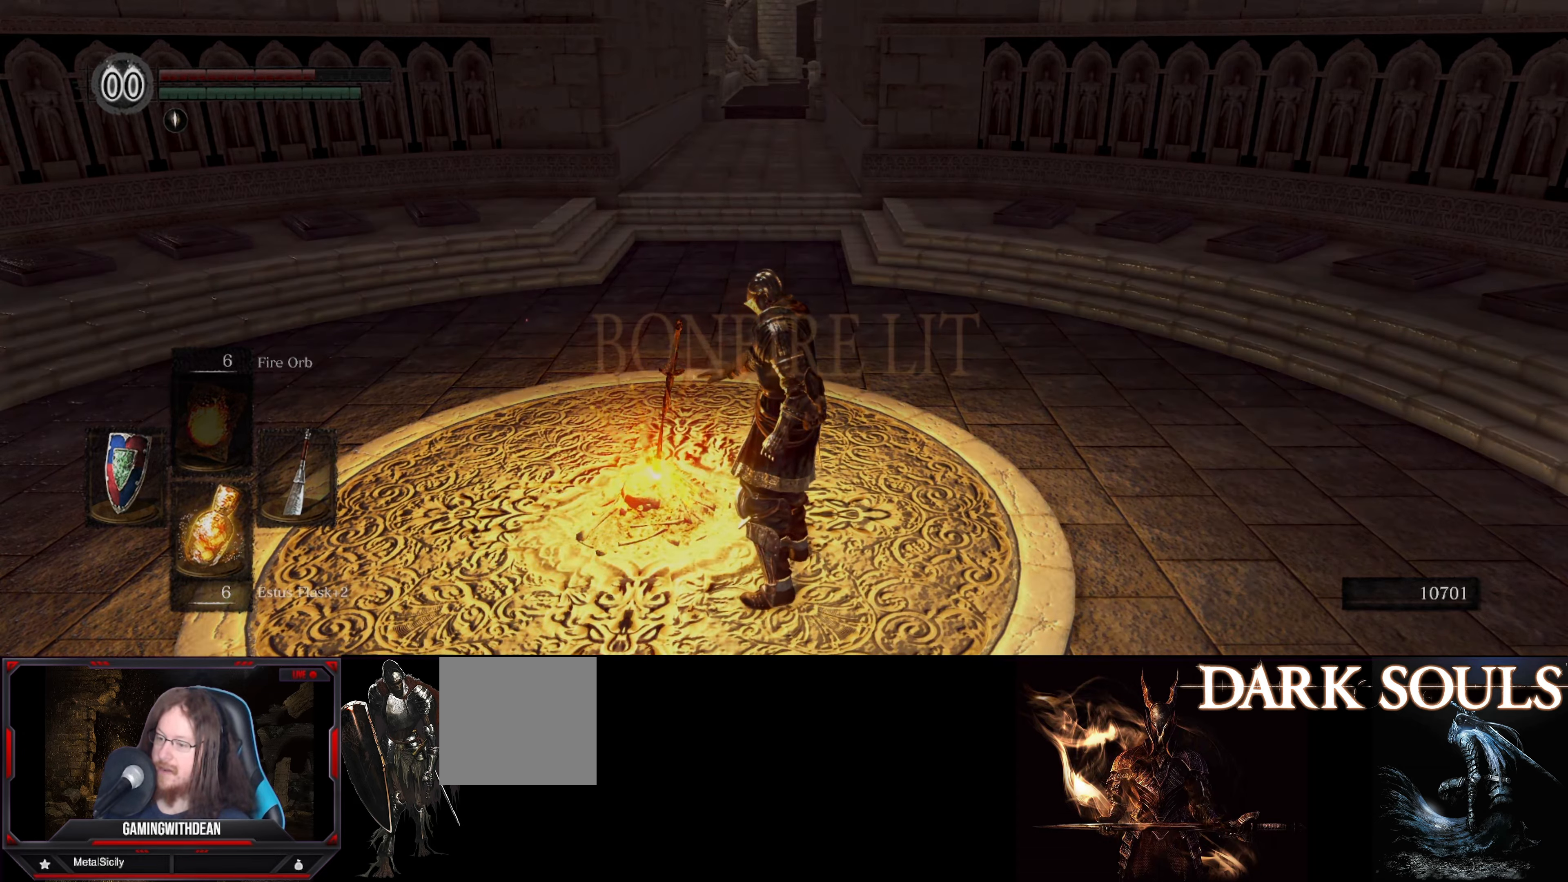
{"buttons": [], "left_stick": "center", "right_stick": "left", "events": [[333, "right_stick", "left"]]}
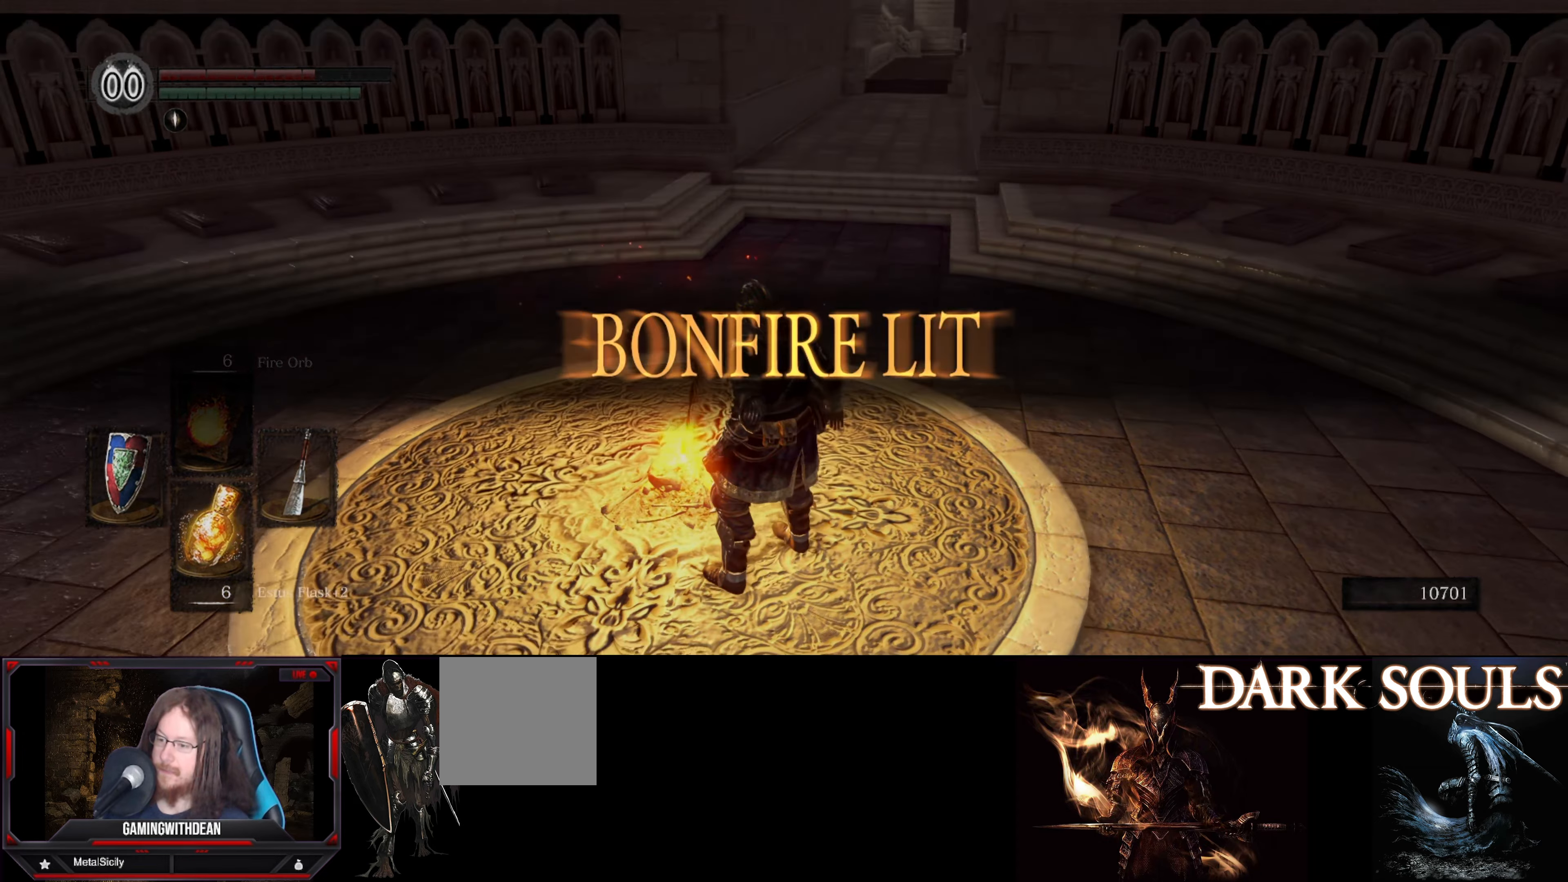
{"buttons": [], "left_stick": "center", "right_stick": "center", "events": [[83, "right_stick", "center"]]}
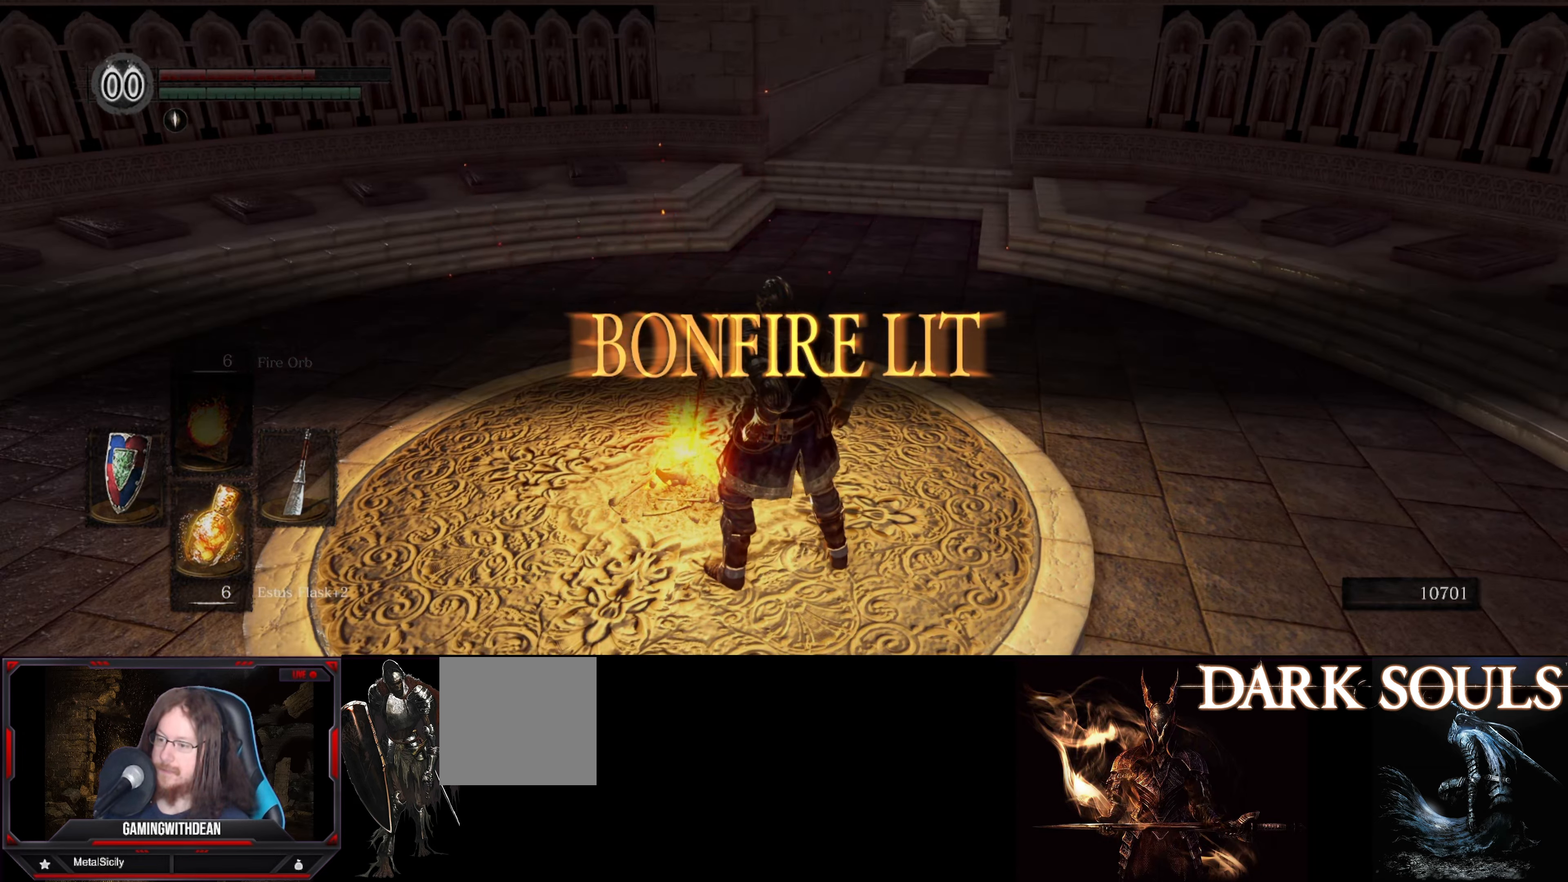
{"buttons": [], "left_stick": "up-right", "right_stick": "center", "events": [[67, "left_stick", "up-right"]]}
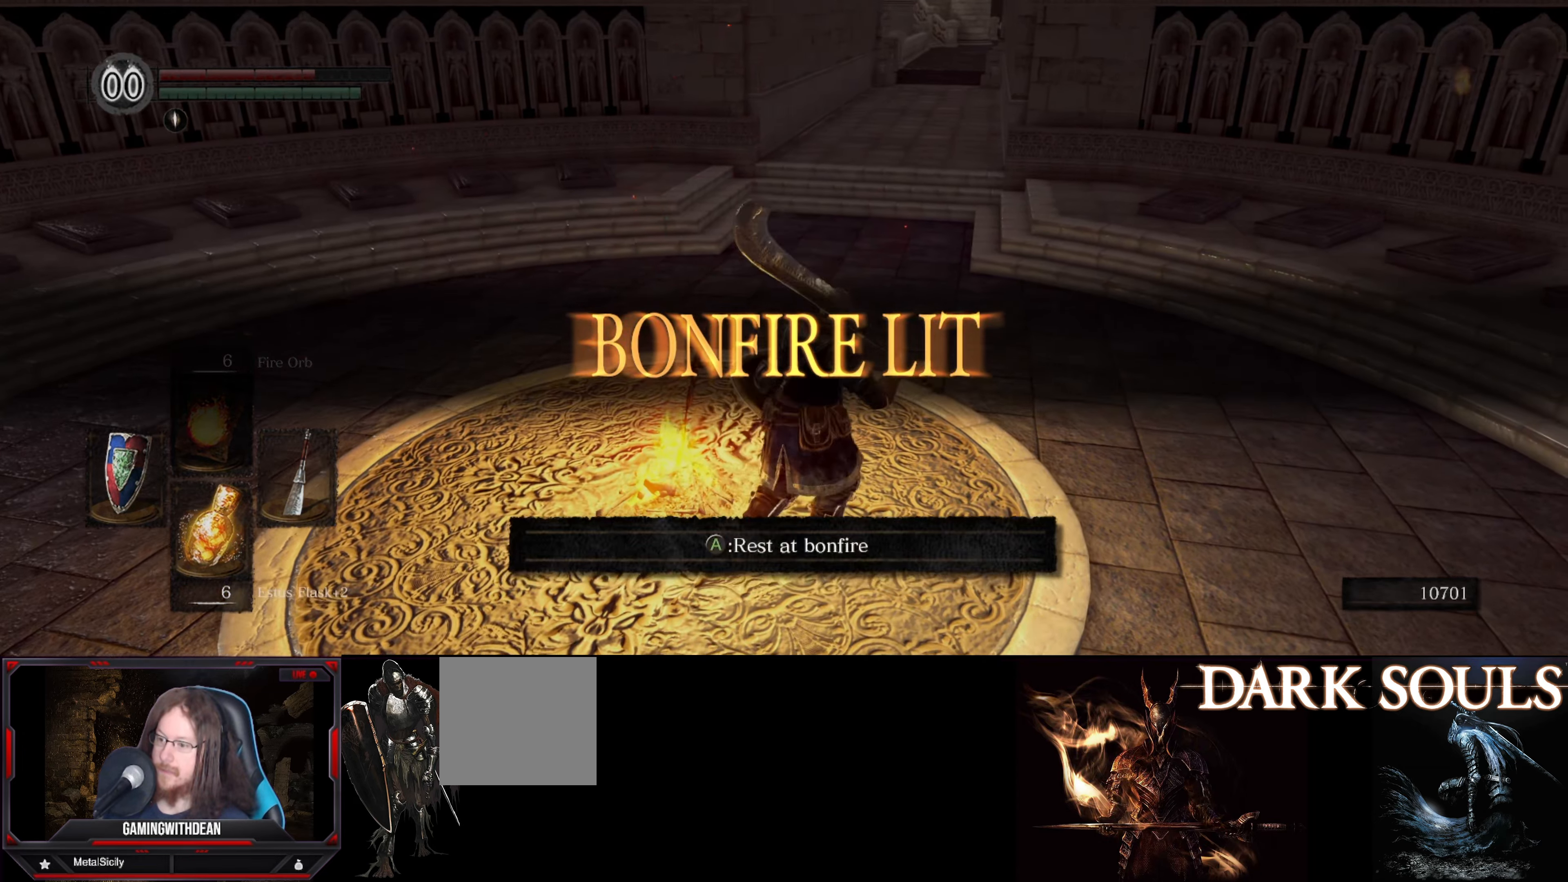
{"buttons": [], "left_stick": "up", "right_stick": "left", "events": [[267, "right_stick", "left"], [283, "left_stick", "up"]]}
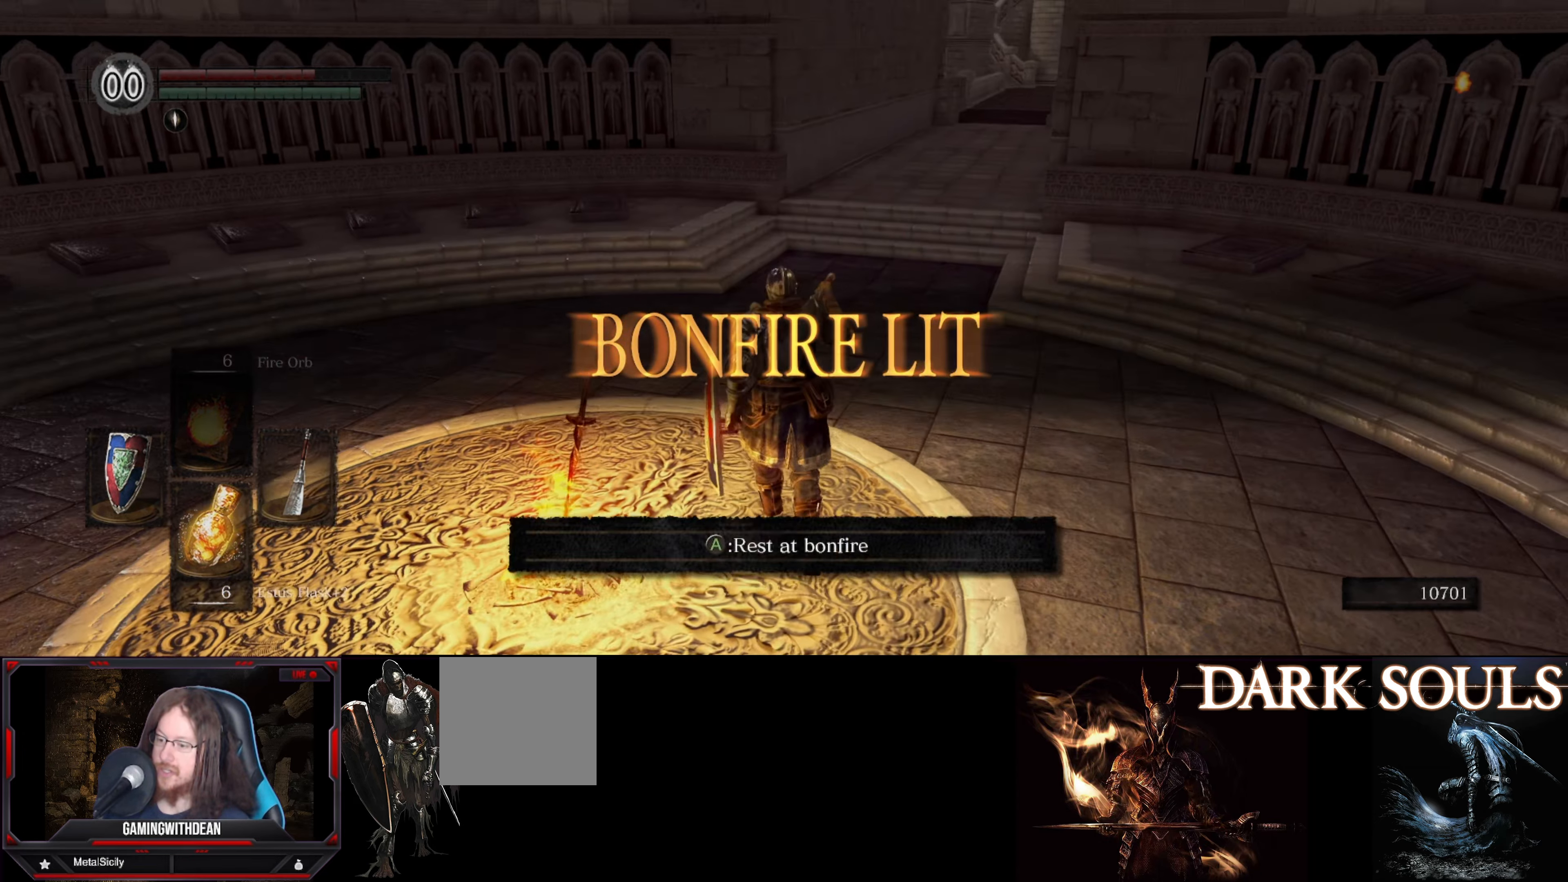
{"buttons": ["B"], "left_stick": "up", "right_stick": "right", "events": [[33, "right_stick", "center"], [333, "right_stick", "right"], [433, "B", "down"]]}
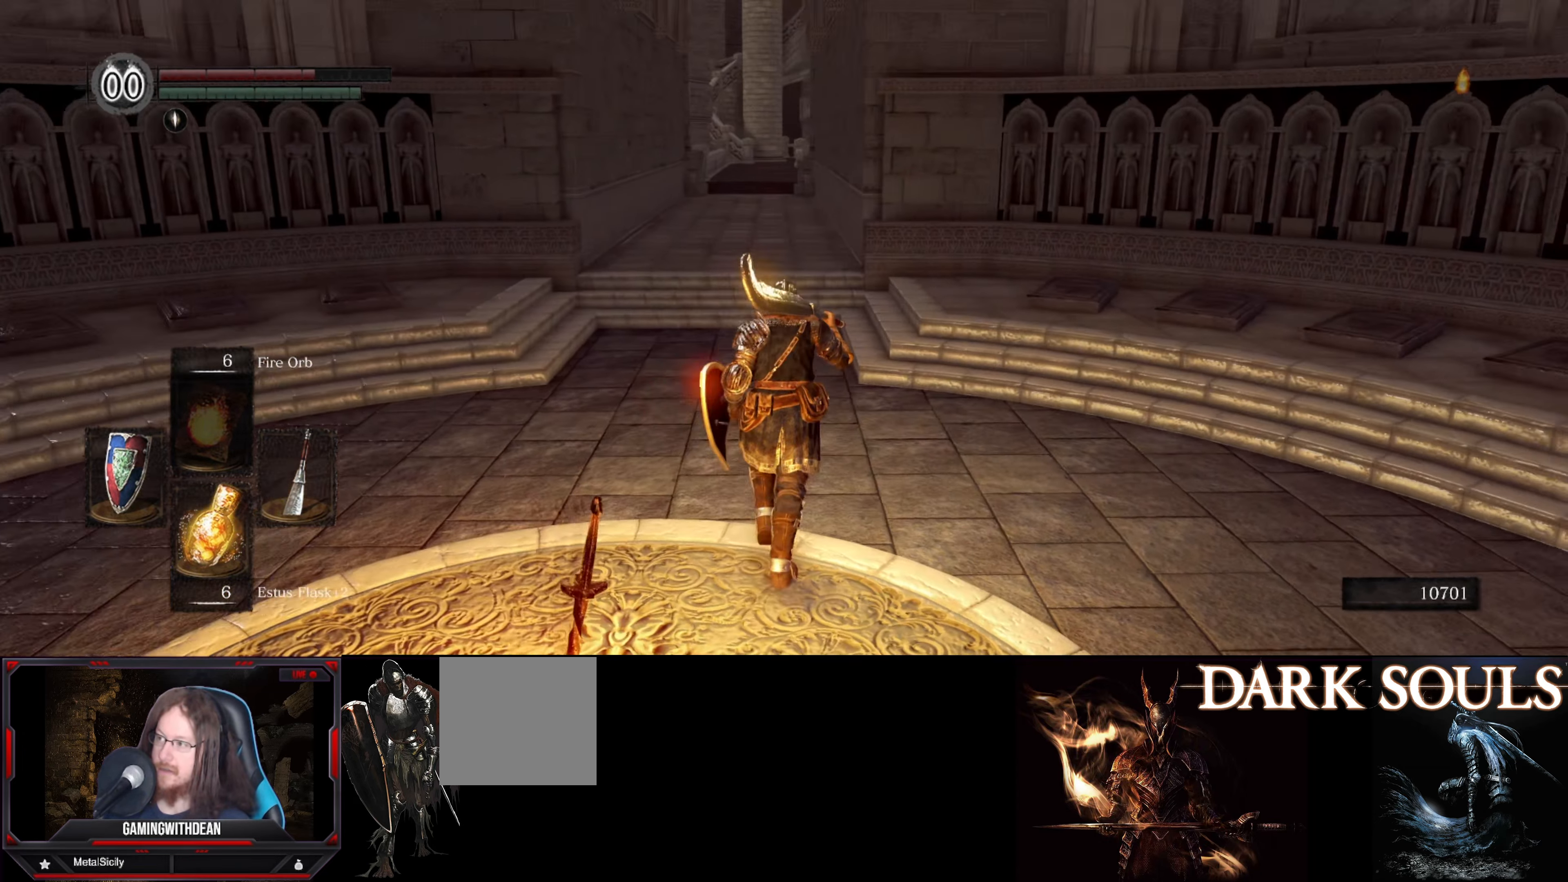
{"buttons": ["B"], "left_stick": "up", "right_stick": "center", "events": [[17, "right_stick", "center"]]}